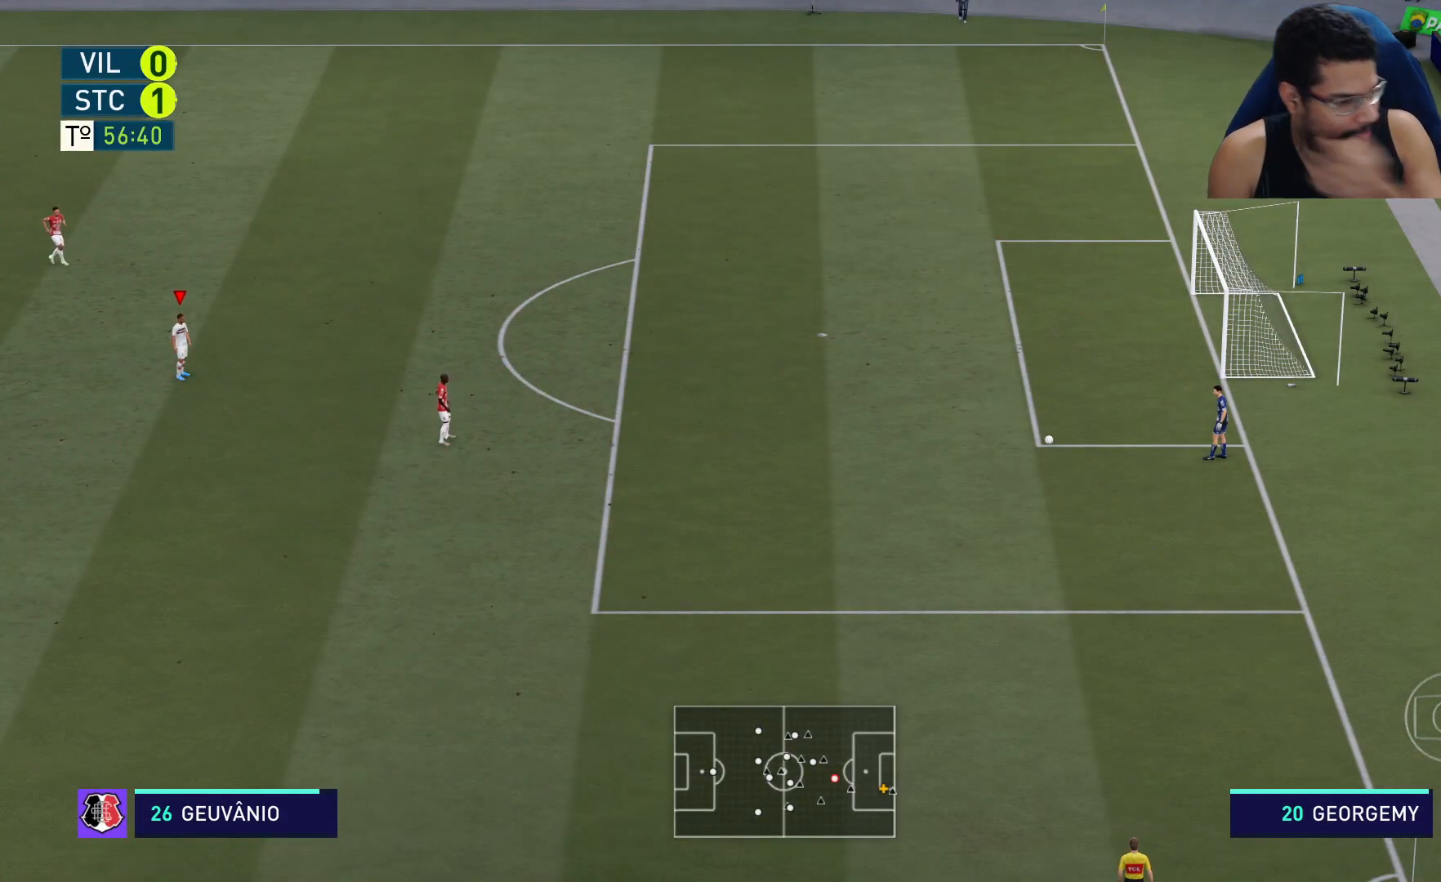
Gameplay with a controller (Xbox layout); each line is a JSON object with the inputs held at the frame after it. "events" lists button and stick changes between this image and that frame as [ms after this image, input, new state], when the widget could be followed in between.
{"buttons": [], "left_stick": "center", "right_stick": "center", "events": []}
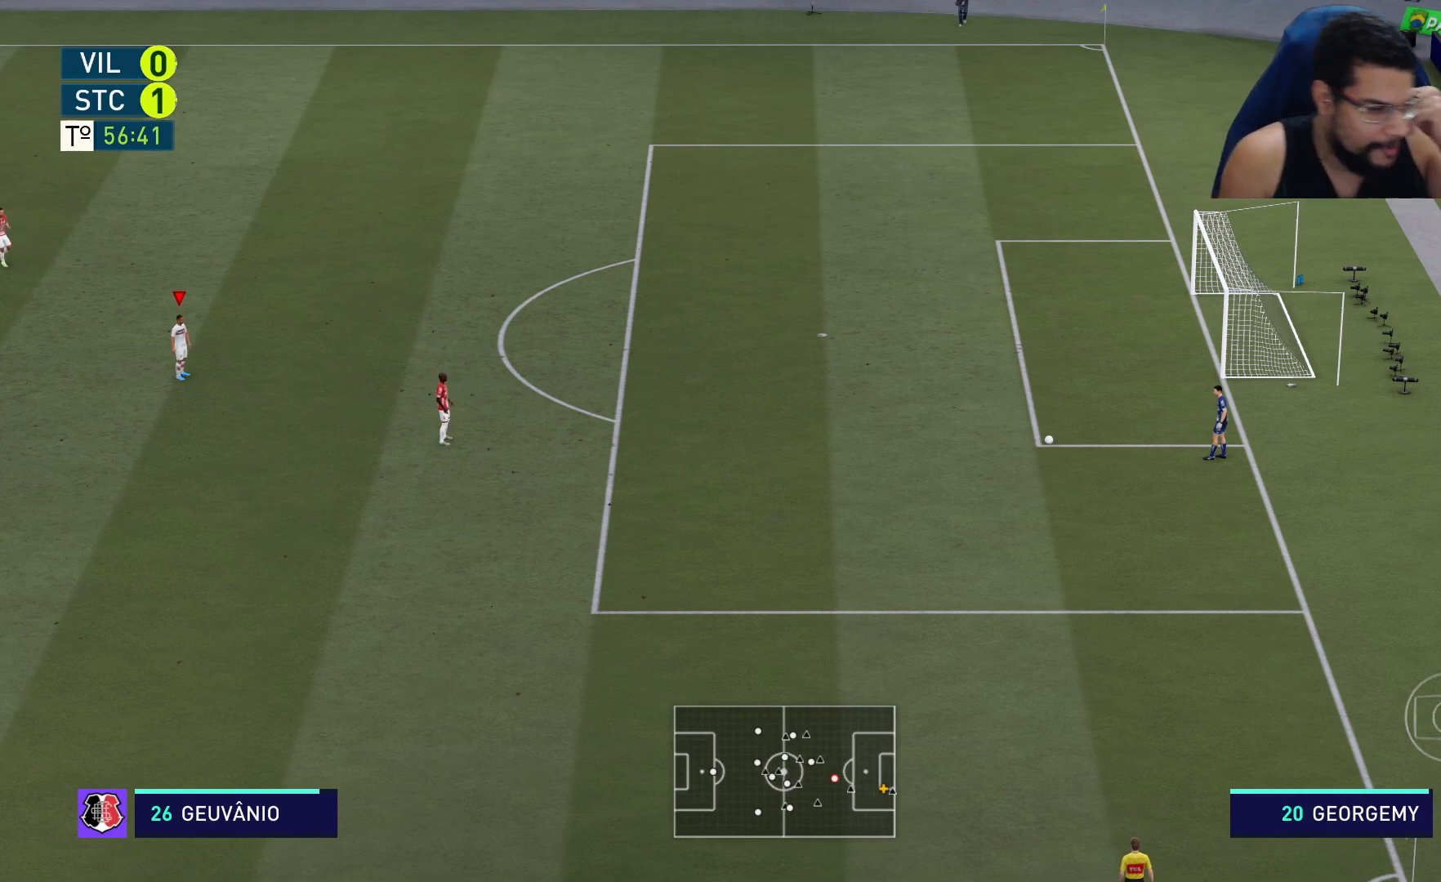
{"buttons": [], "left_stick": "center", "right_stick": "center", "events": []}
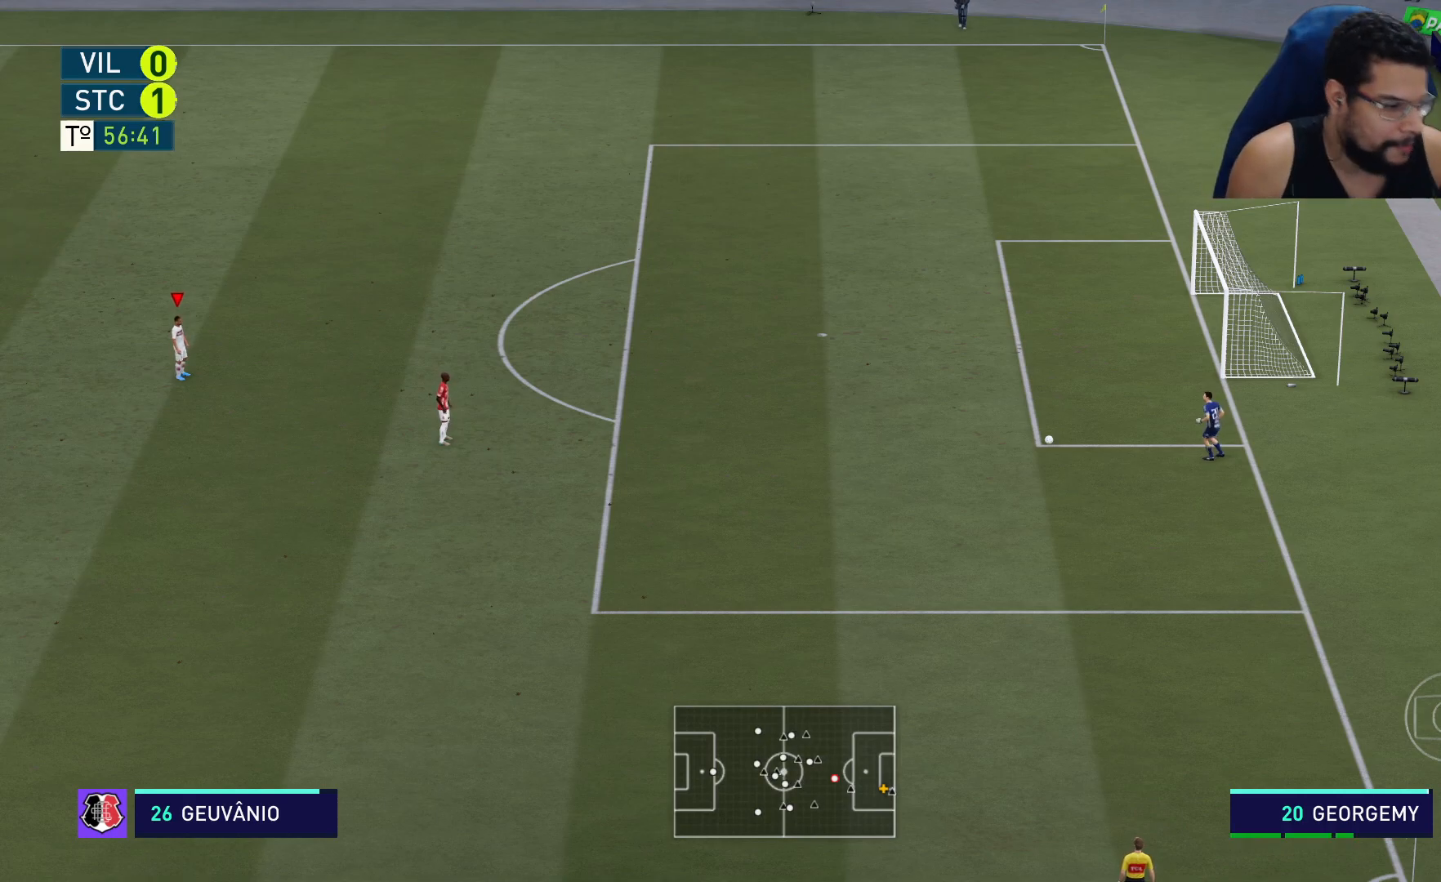
{"buttons": [], "left_stick": "center", "right_stick": "center", "events": []}
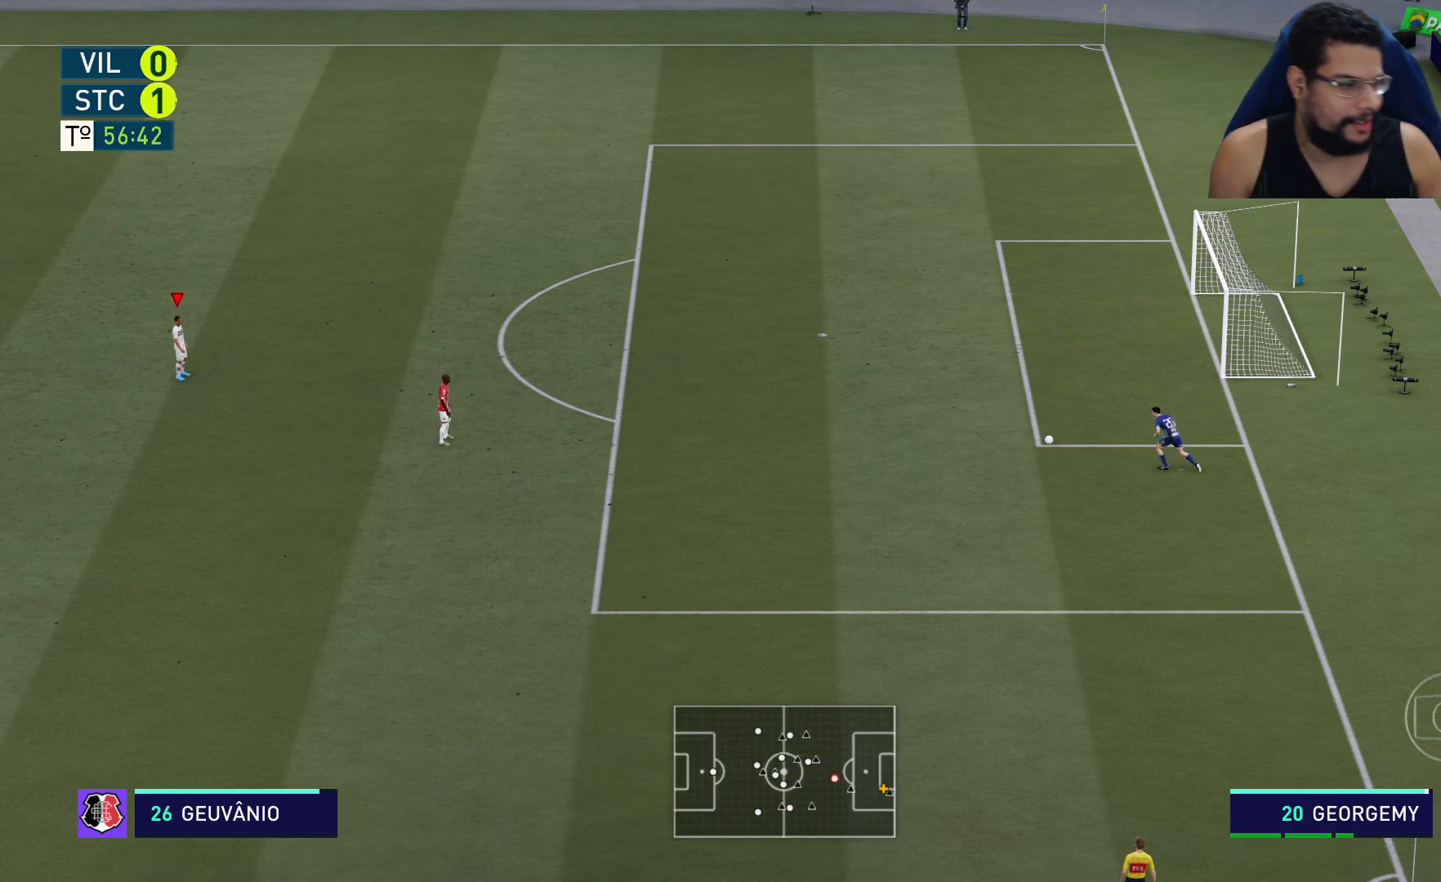
{"buttons": [], "left_stick": "left", "right_stick": "center", "events": [[250, "left_stick", "left"]]}
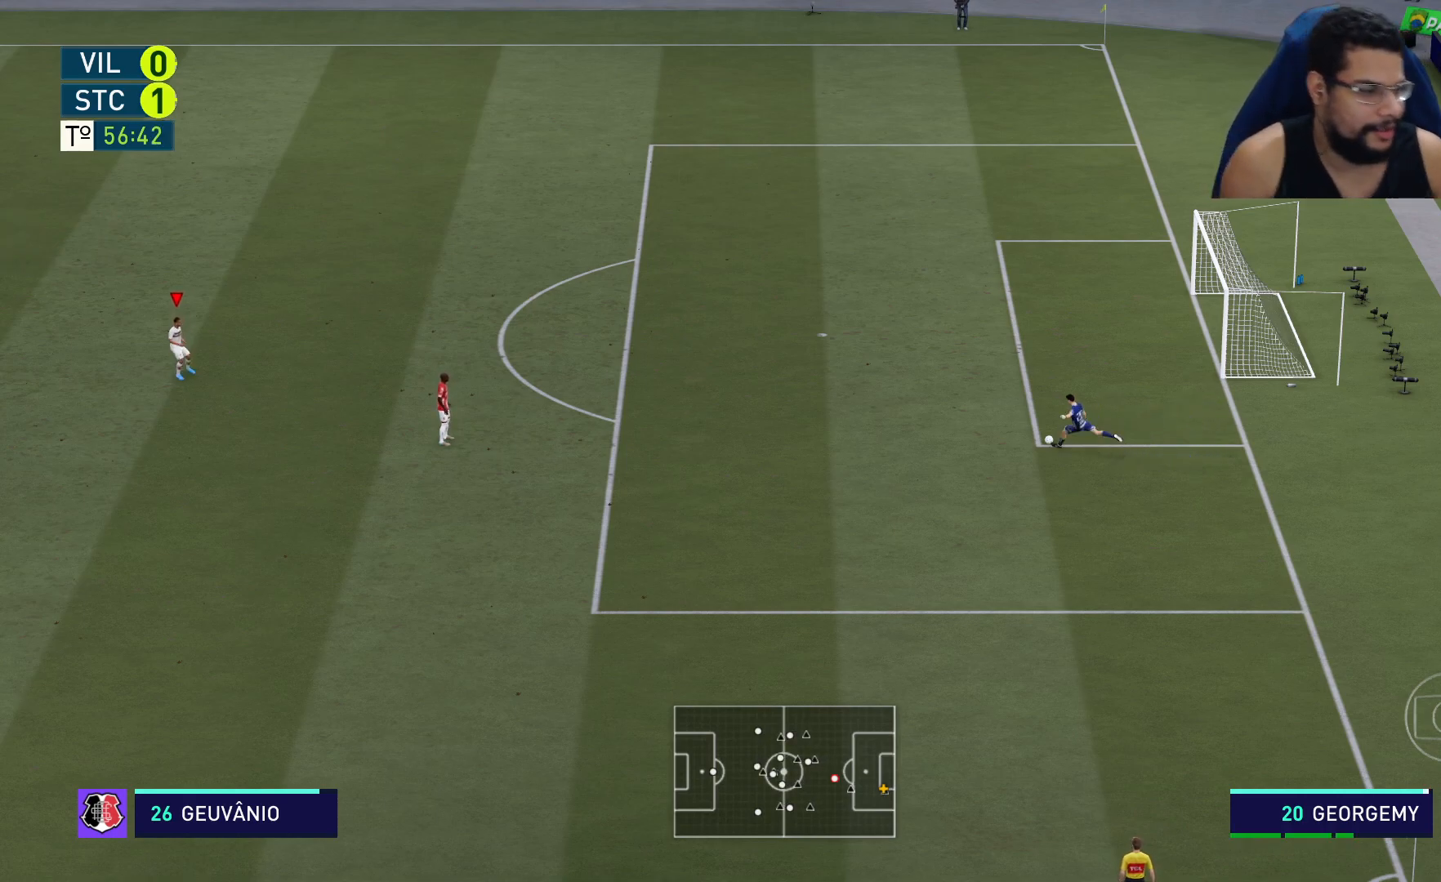
{"buttons": ["R2"], "left_stick": "left", "right_stick": "center", "events": [[367, "R2", "down"]]}
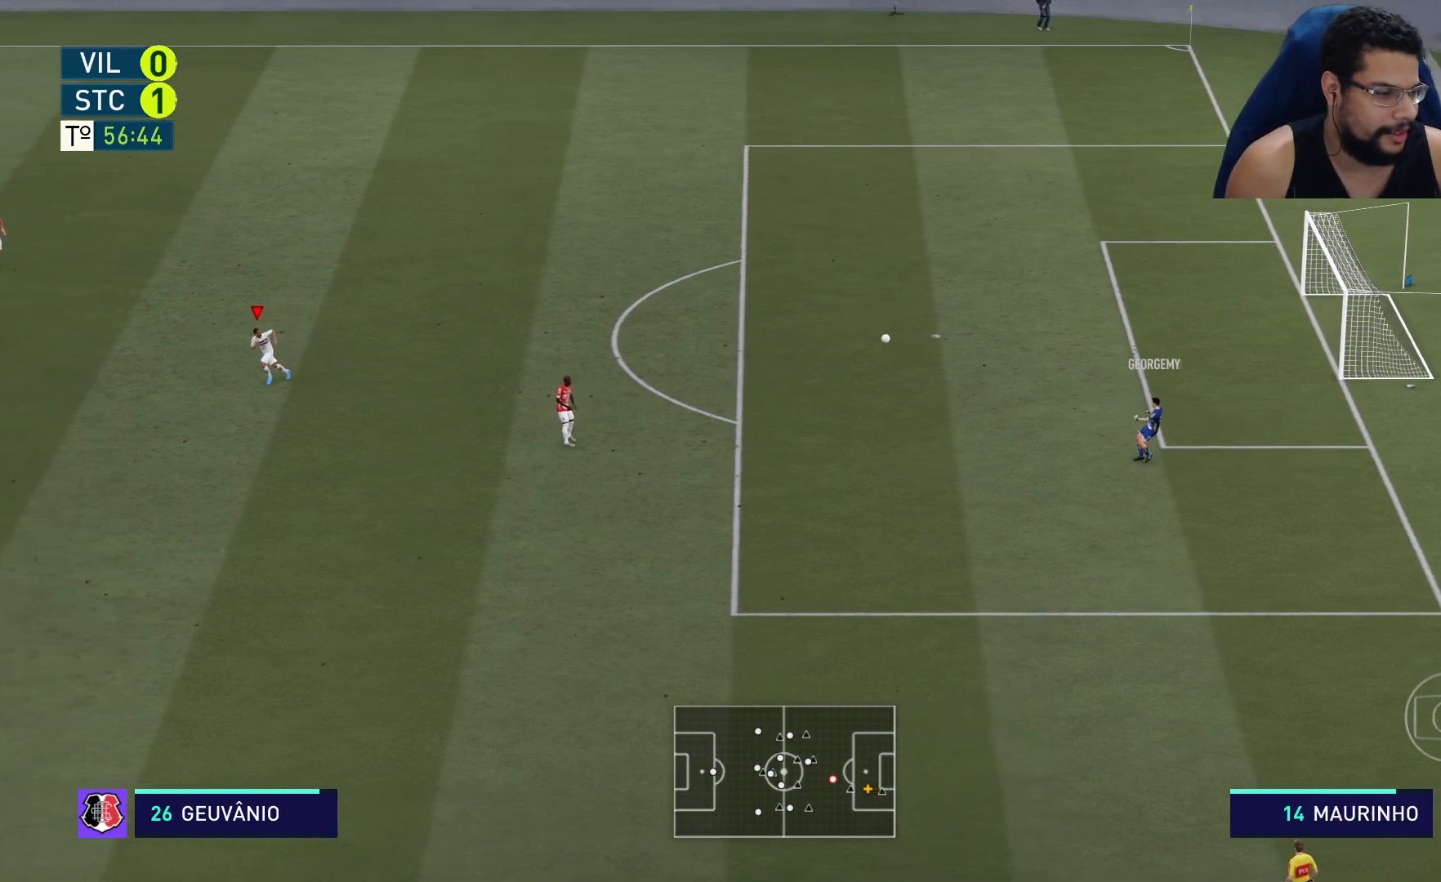
{"buttons": ["R2"], "left_stick": "left", "right_stick": "center", "events": []}
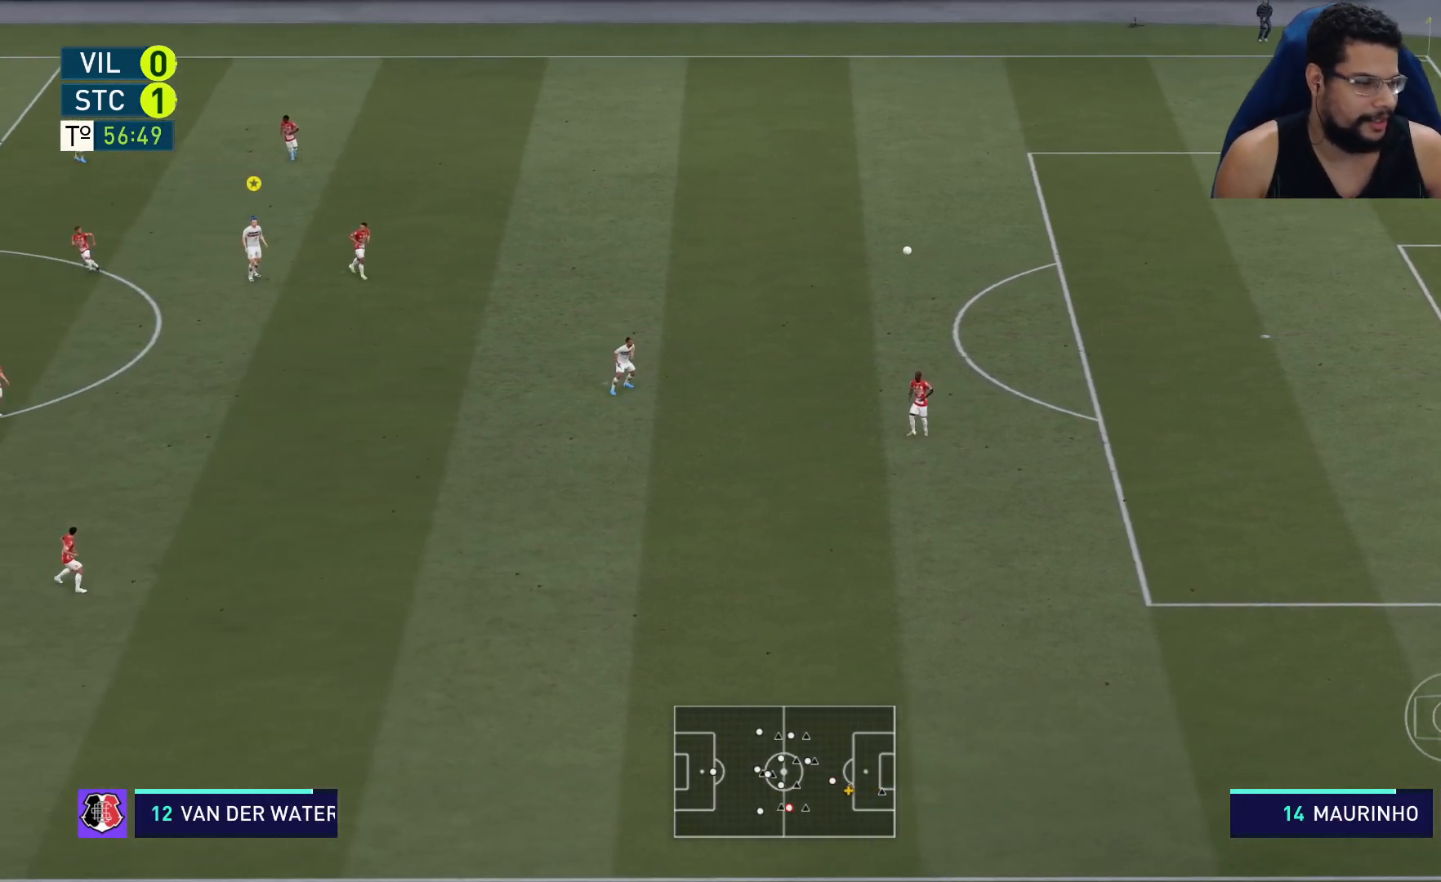
{"buttons": [], "left_stick": "right", "right_stick": "center", "events": [[100, "R2", "up"], [267, "left_stick", "center"], [450, "left_stick", "right"]]}
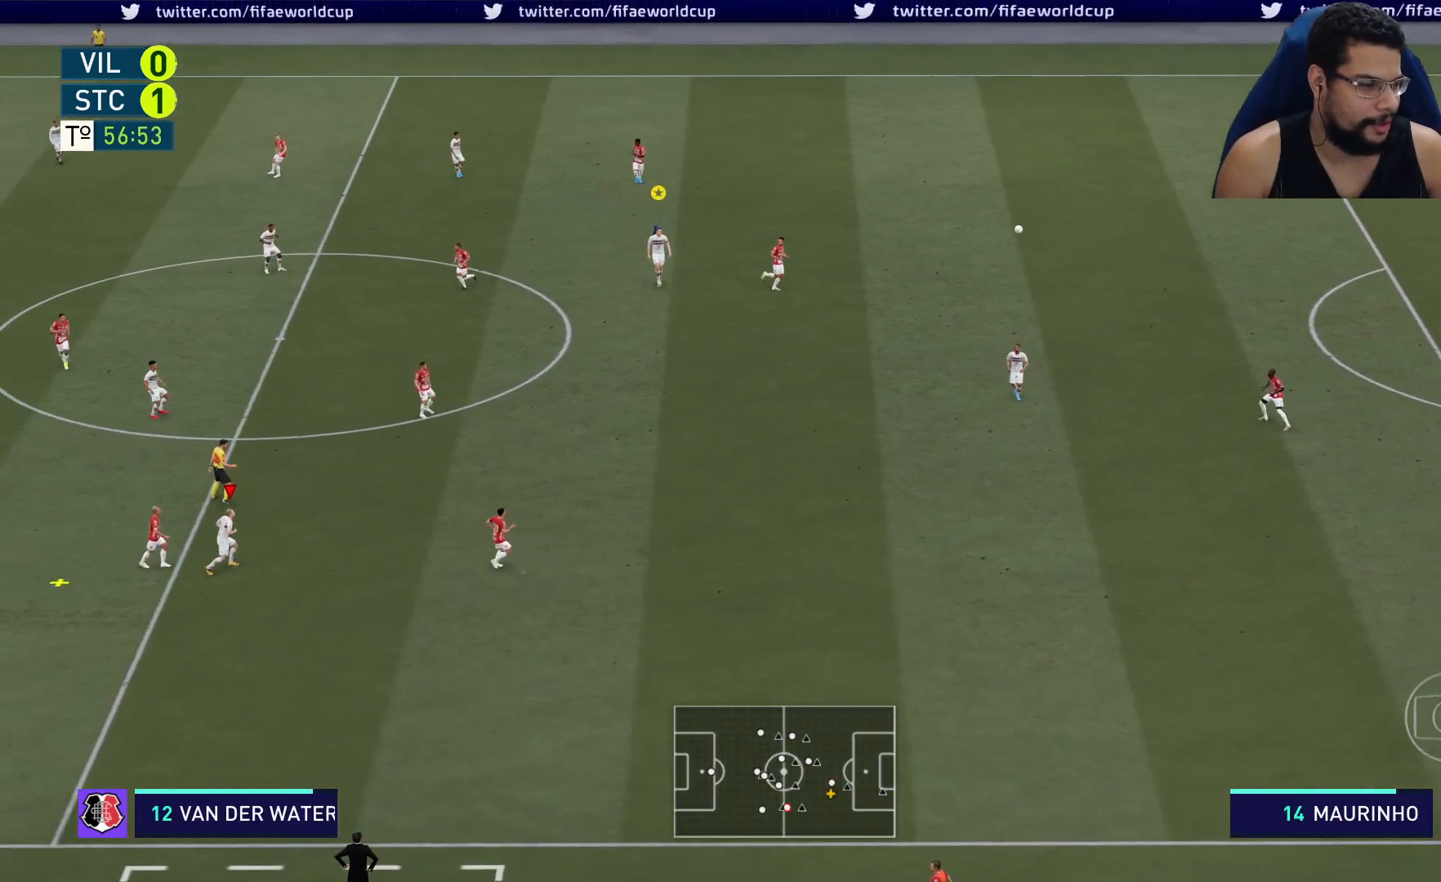
{"buttons": [], "left_stick": "right", "right_stick": "center", "events": [[83, "A", "down"], [183, "A", "up"], [283, "A", "down"], [350, "A", "up"], [417, "A", "down"], [500, "A", "up"]]}
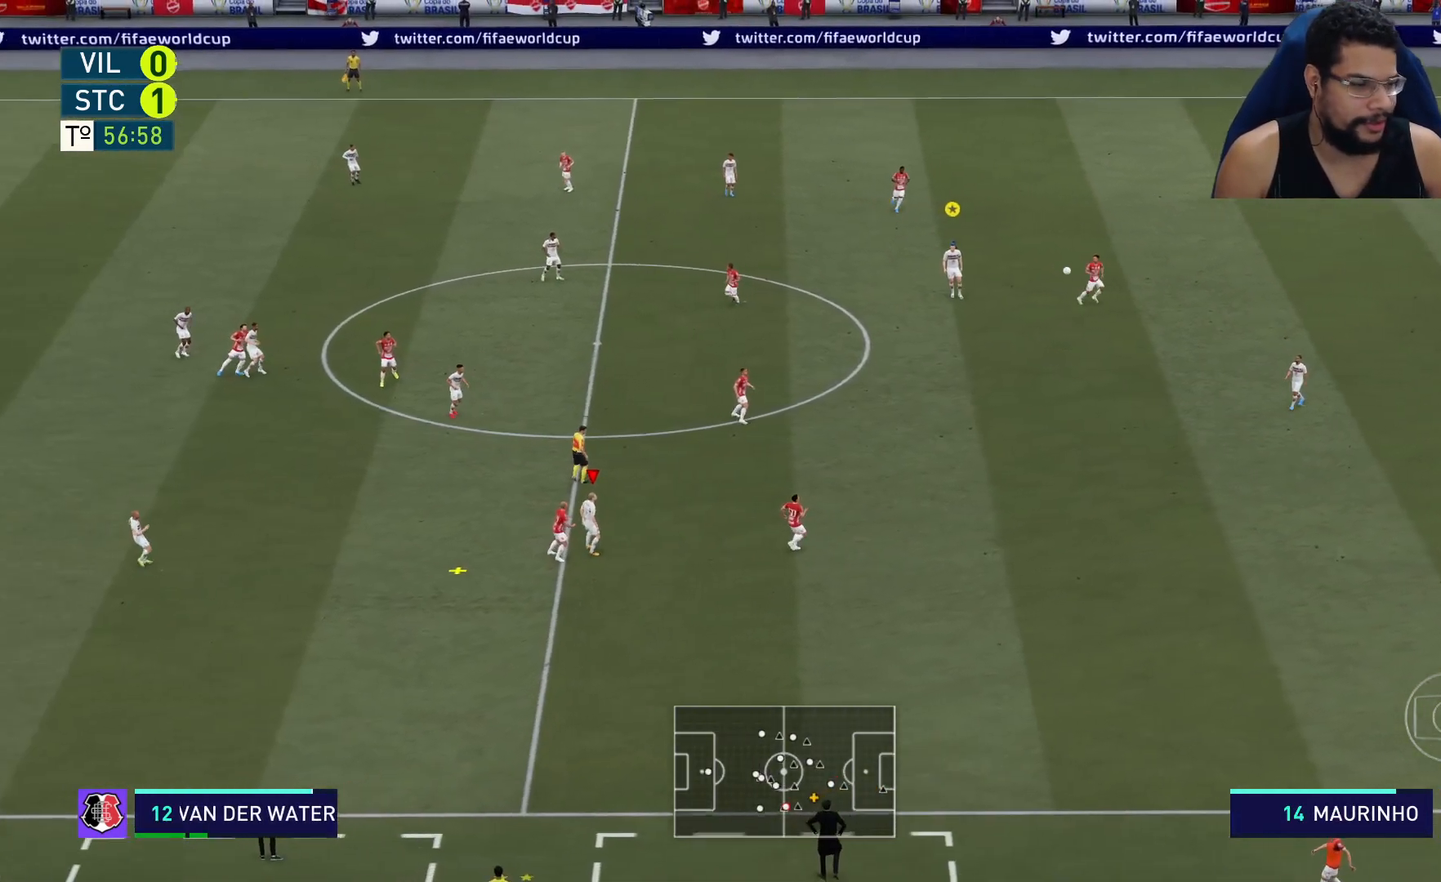
{"buttons": ["R2"], "left_stick": "up", "right_stick": "center", "events": [[67, "A", "down"], [150, "A", "up"], [183, "left_stick", "up-right"], [217, "A", "down"], [300, "A", "up"], [350, "A", "down"], [433, "R2", "down"], [433, "left_stick", "up"], [450, "A", "up"]]}
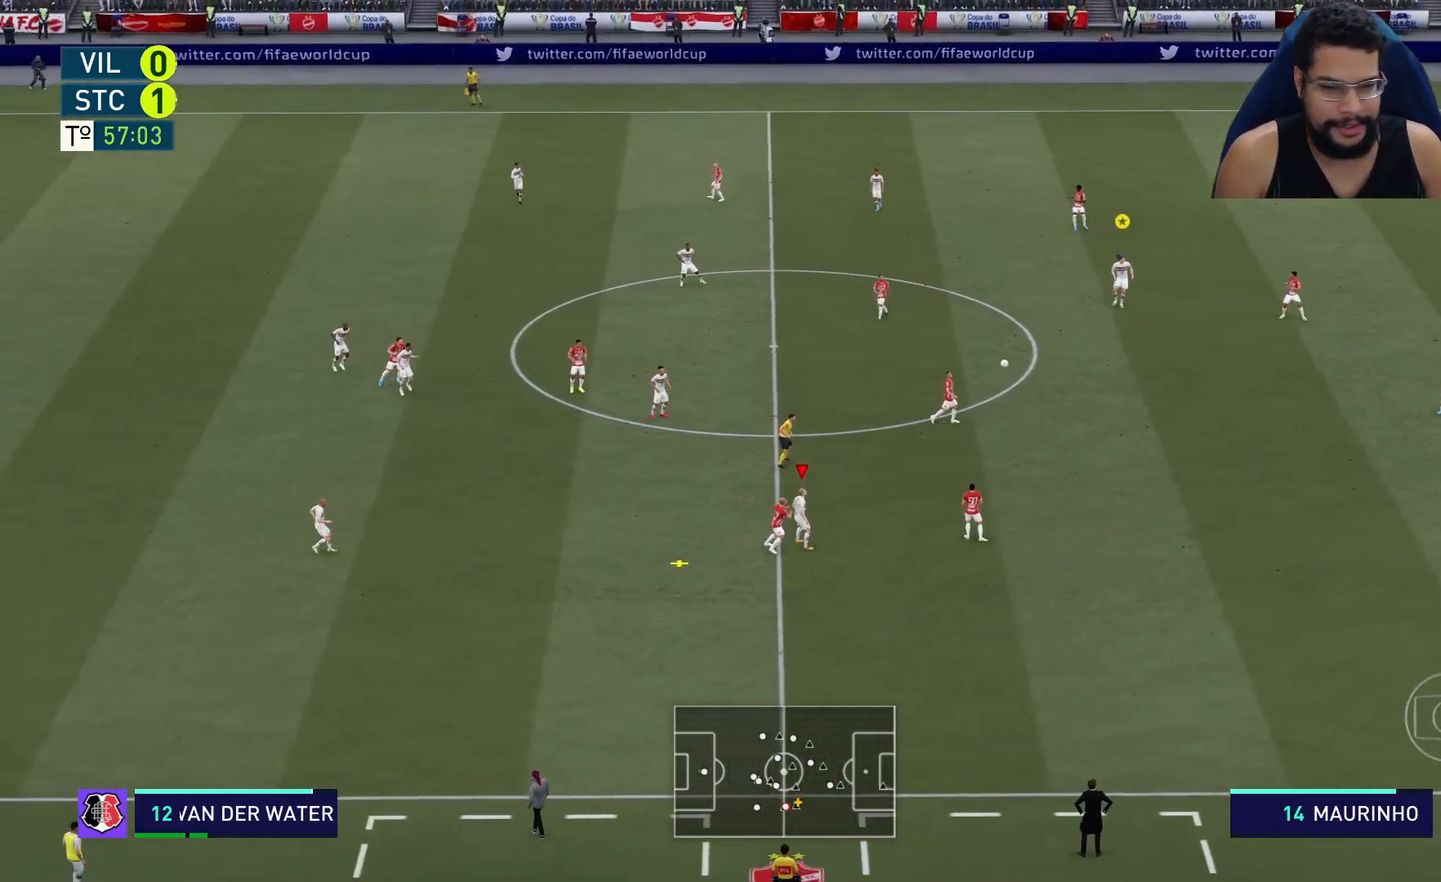
{"buttons": ["R2"], "left_stick": "up", "right_stick": "center", "events": []}
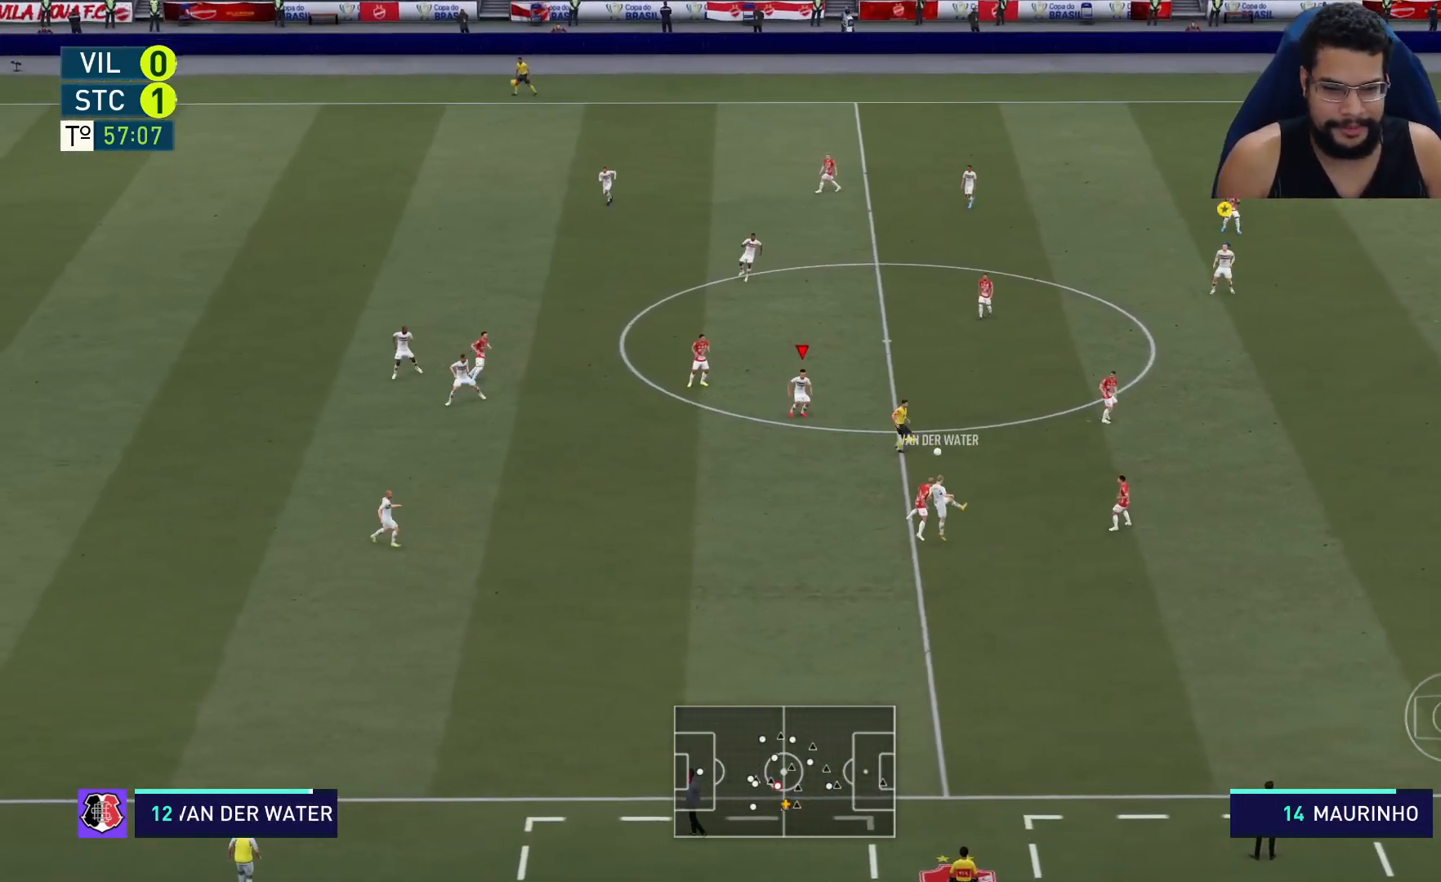
{"buttons": ["R2"], "left_stick": "up-right", "right_stick": "center", "events": [[300, "left_stick", "up-right"]]}
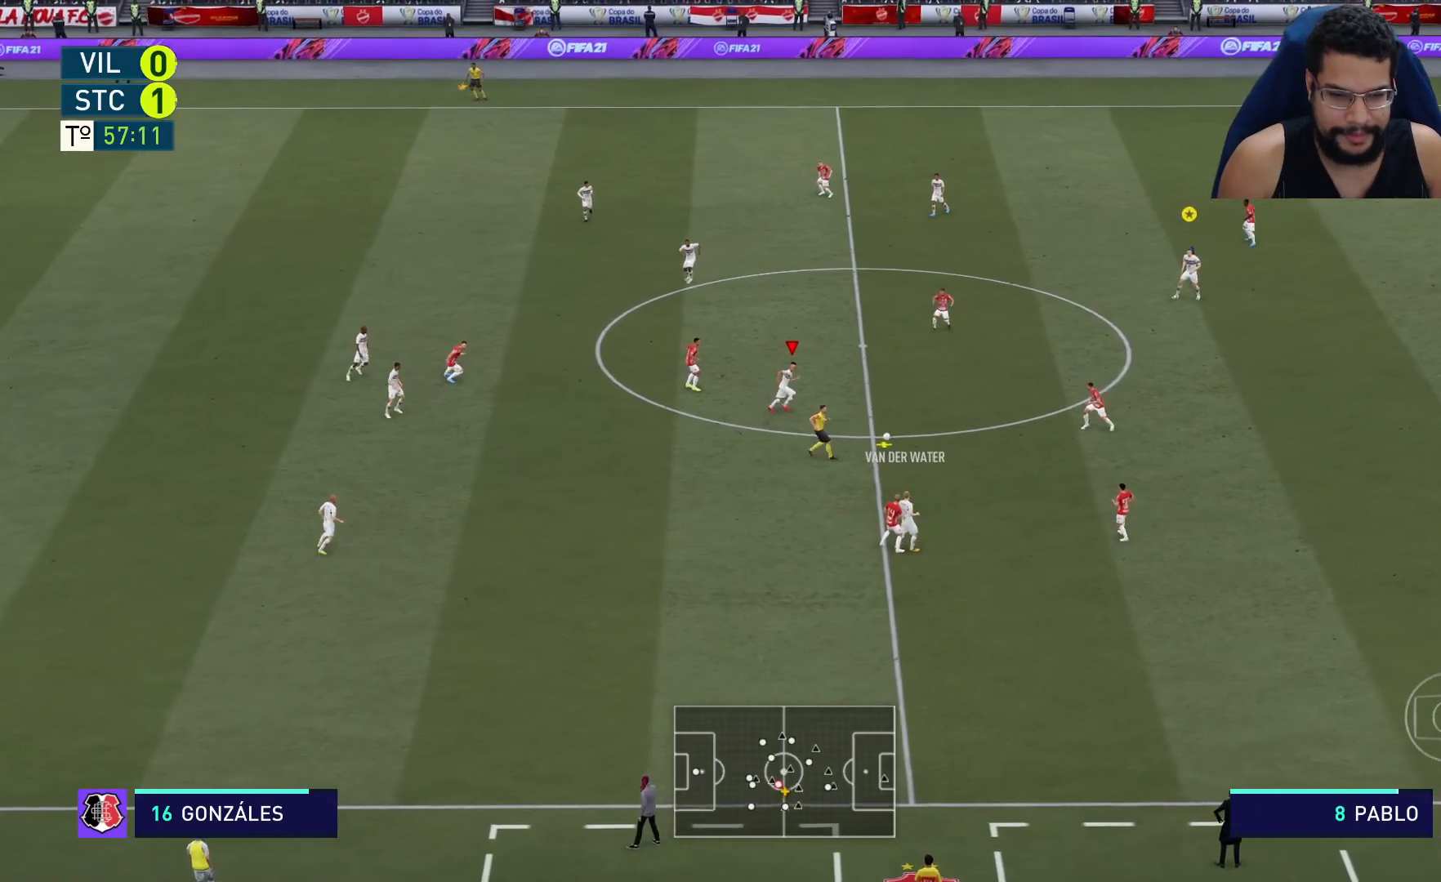
{"buttons": ["A", "R2"], "left_stick": "up-right", "right_stick": "center", "events": [[333, "A", "down"]]}
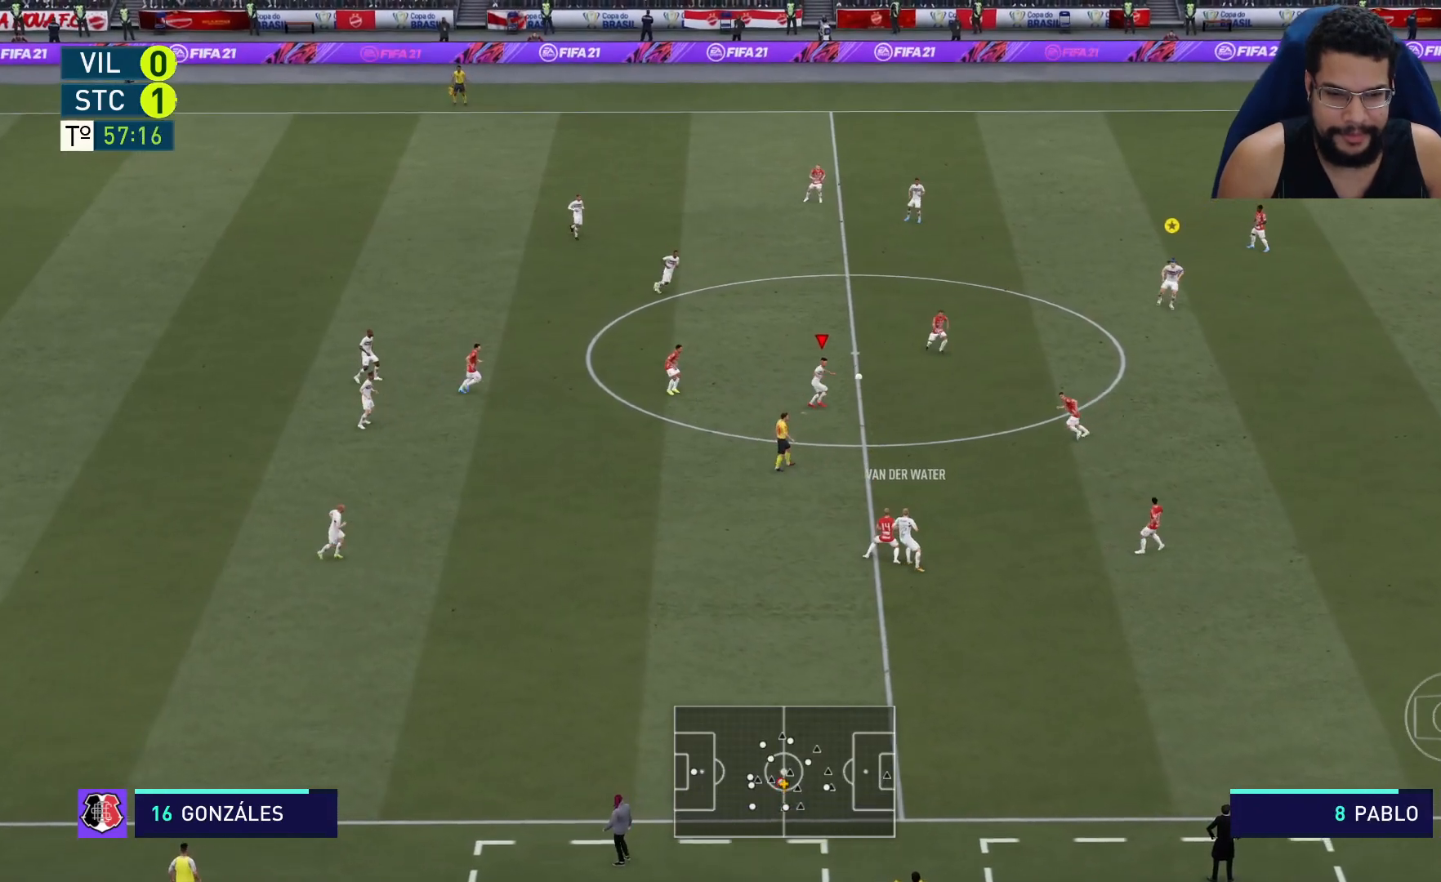
{"buttons": ["R2"], "left_stick": "up-right", "right_stick": "center", "events": [[50, "A", "up"]]}
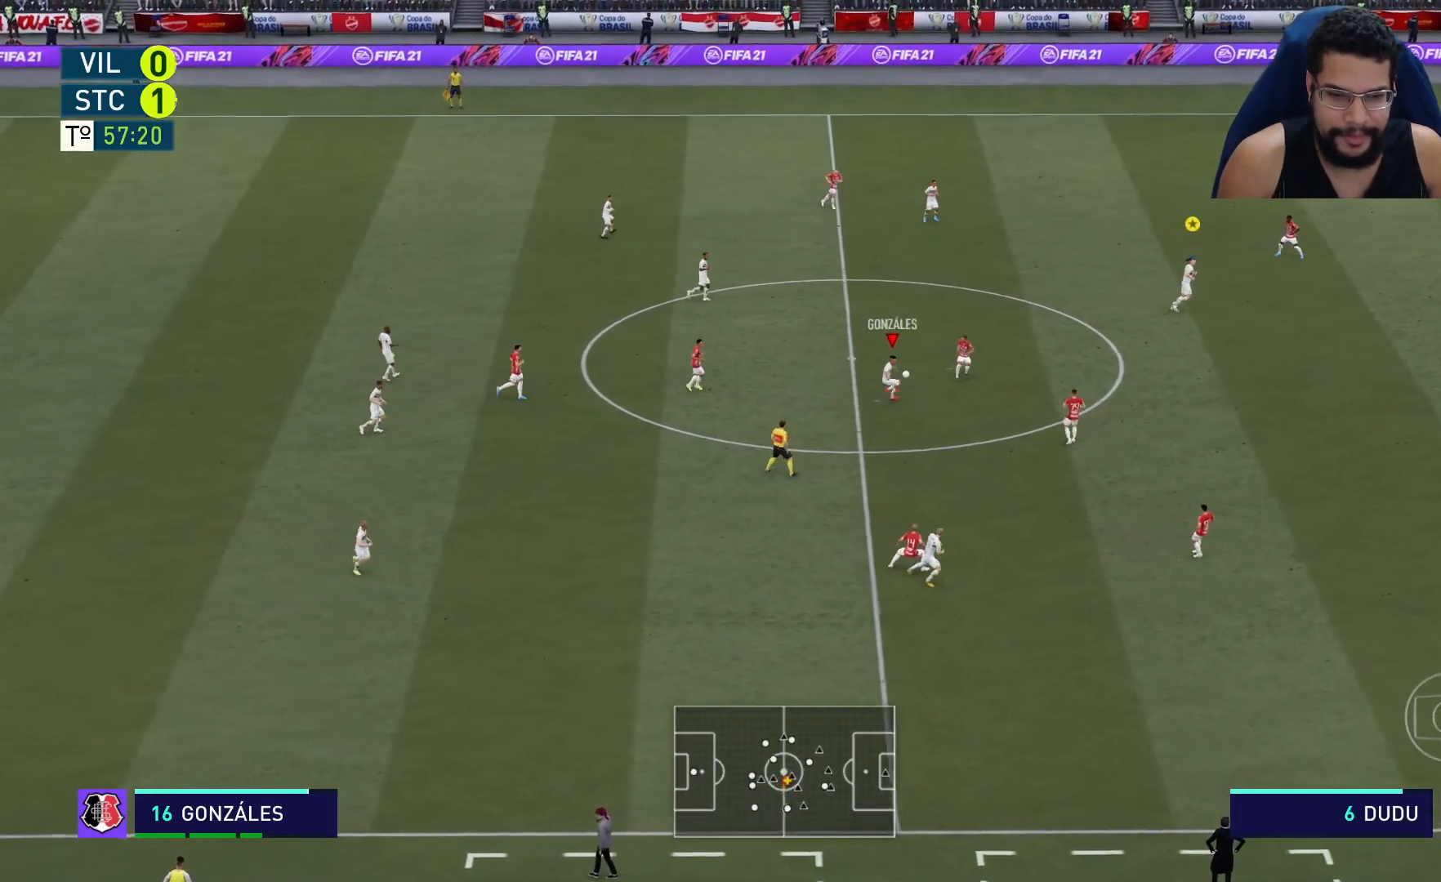
{"buttons": ["R2"], "left_stick": "up-right", "right_stick": "center", "events": []}
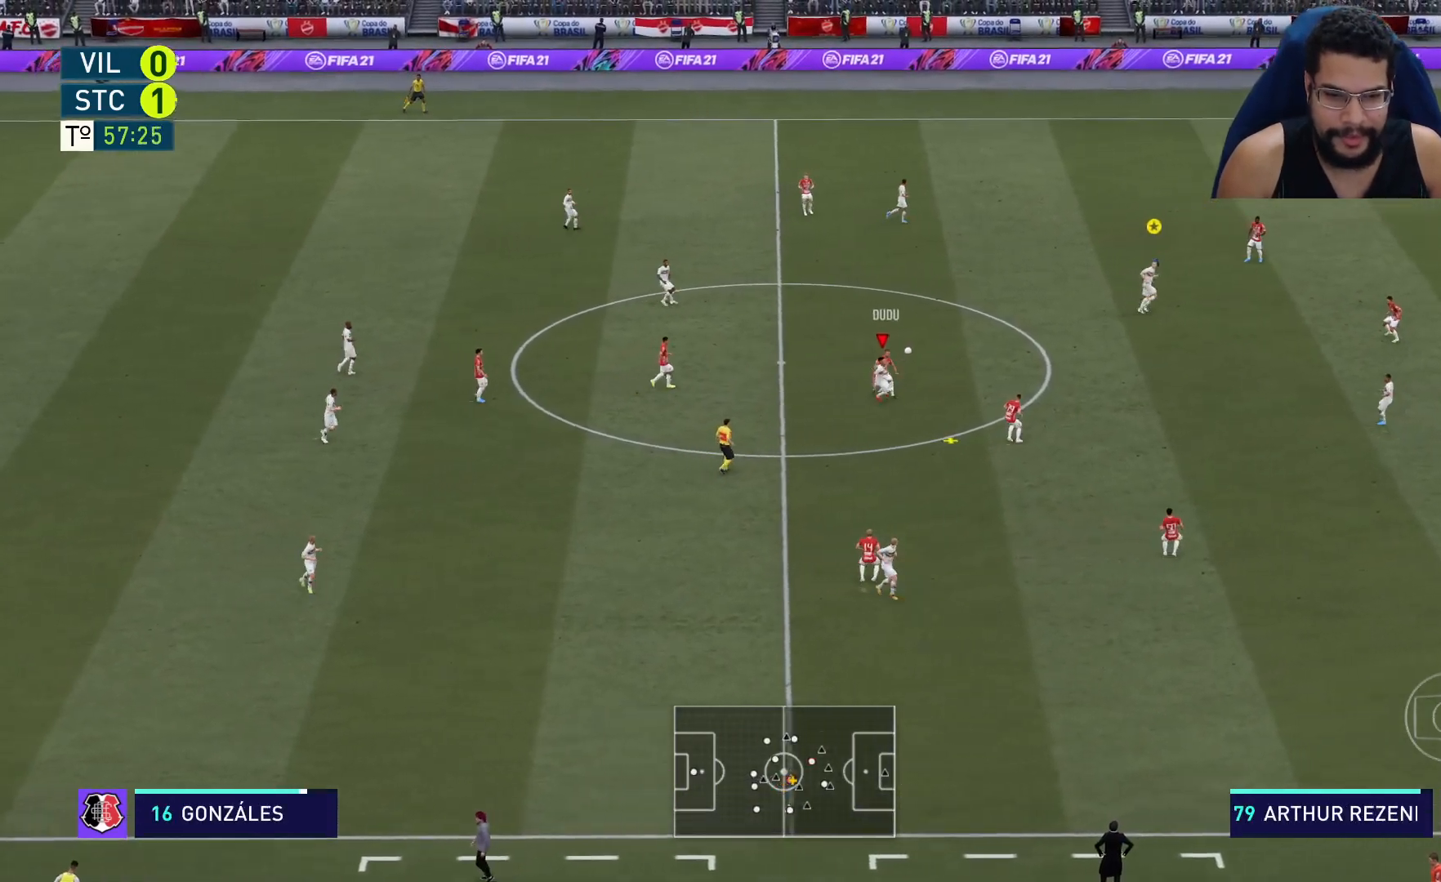
{"buttons": ["A", "R2"], "left_stick": "down", "right_stick": "center", "events": [[117, "left_stick", "down-right"], [317, "left_stick", "down"], [500, "A", "down"]]}
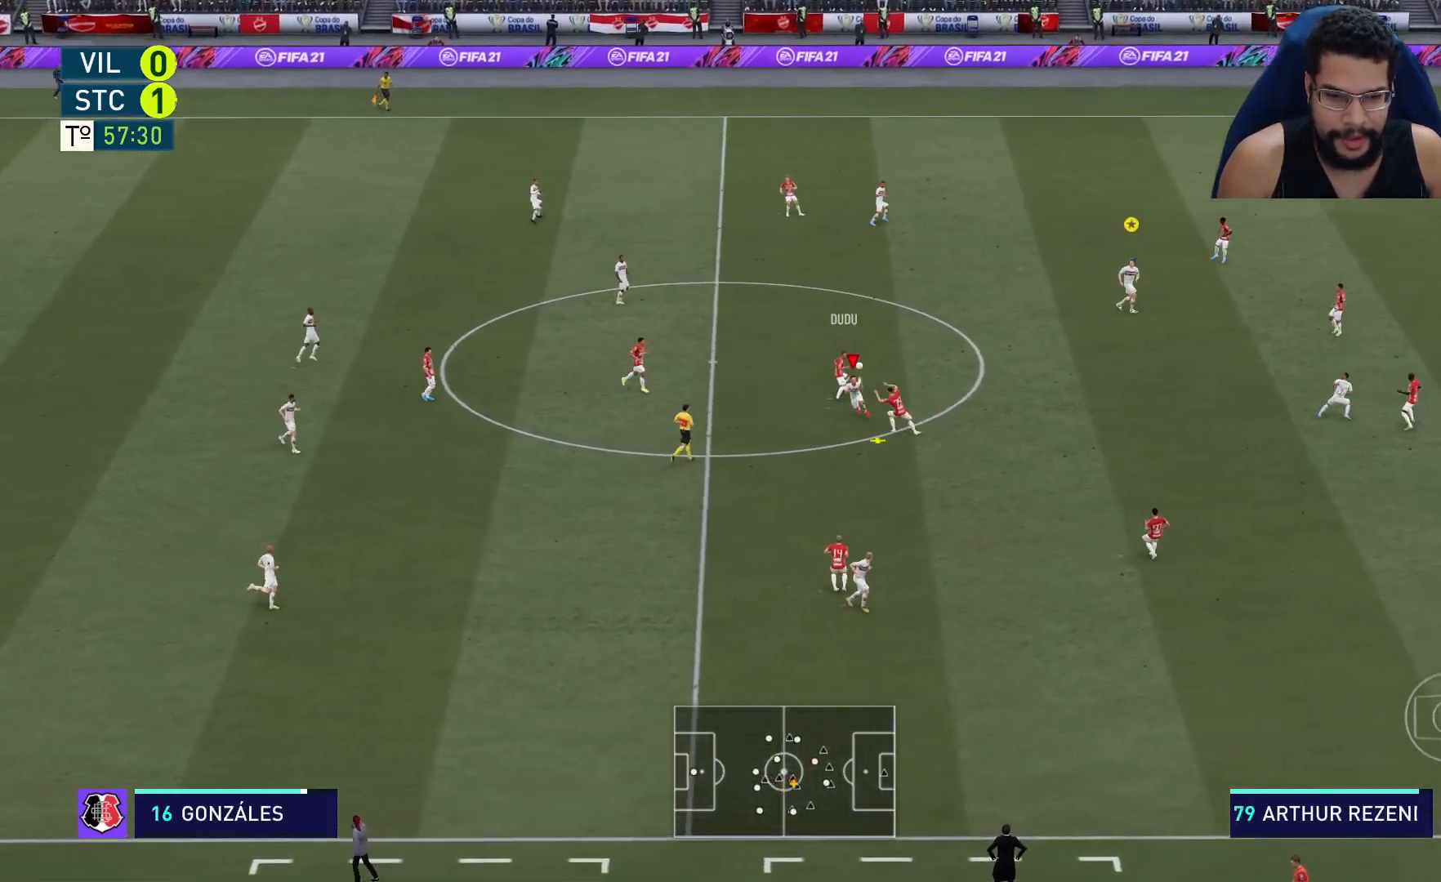
{"buttons": ["L2", "R2"], "left_stick": "down", "right_stick": "center", "events": [[117, "A", "up"], [167, "A", "down"], [300, "A", "up"], [483, "L2", "down"]]}
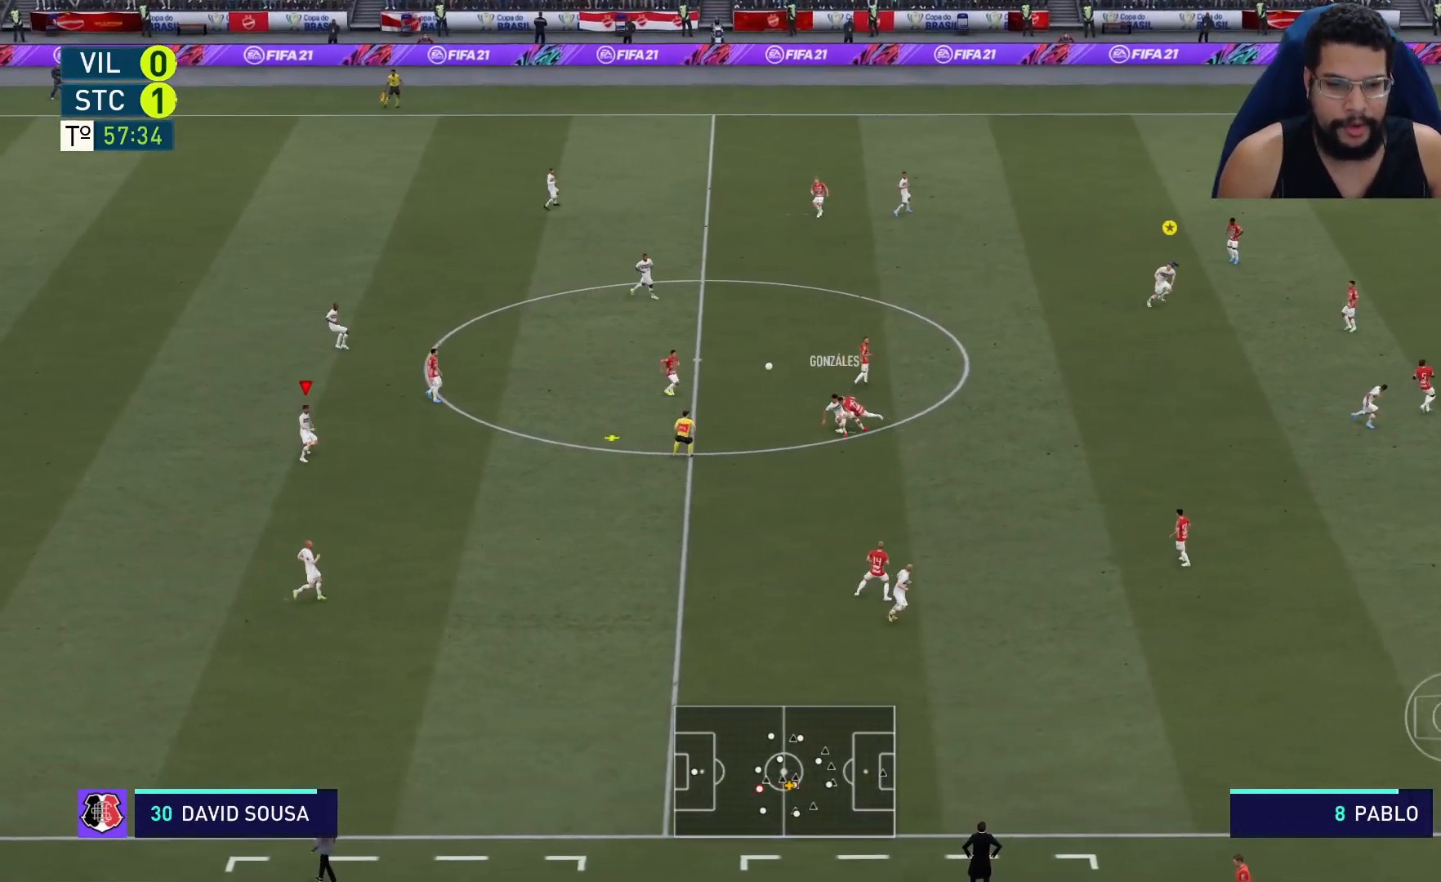
{"buttons": ["L2", "R2"], "left_stick": "down-right", "right_stick": "center", "events": [[50, "left_stick", "down-left"], [283, "L2", "up"], [300, "left_stick", "down"], [333, "L1", "down"], [400, "L1", "up"], [400, "left_stick", "down-right"], [467, "L2", "down"]]}
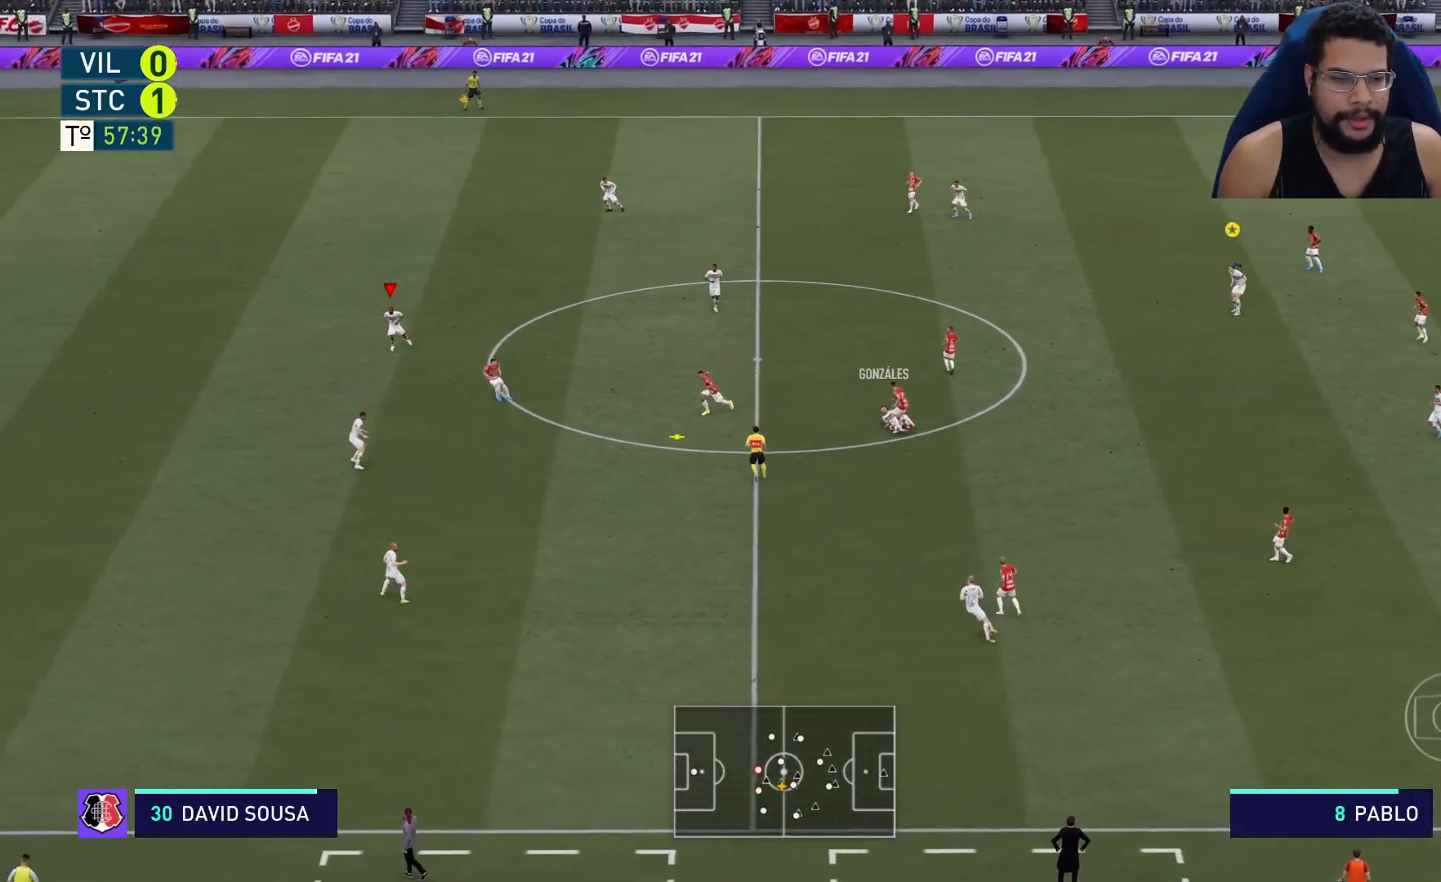
{"buttons": ["L2", "R2"], "left_stick": "left", "right_stick": "center", "events": [[17, "left_stick", "right"], [133, "left_stick", "up-right"], [383, "left_stick", "up-left"], [450, "left_stick", "left"]]}
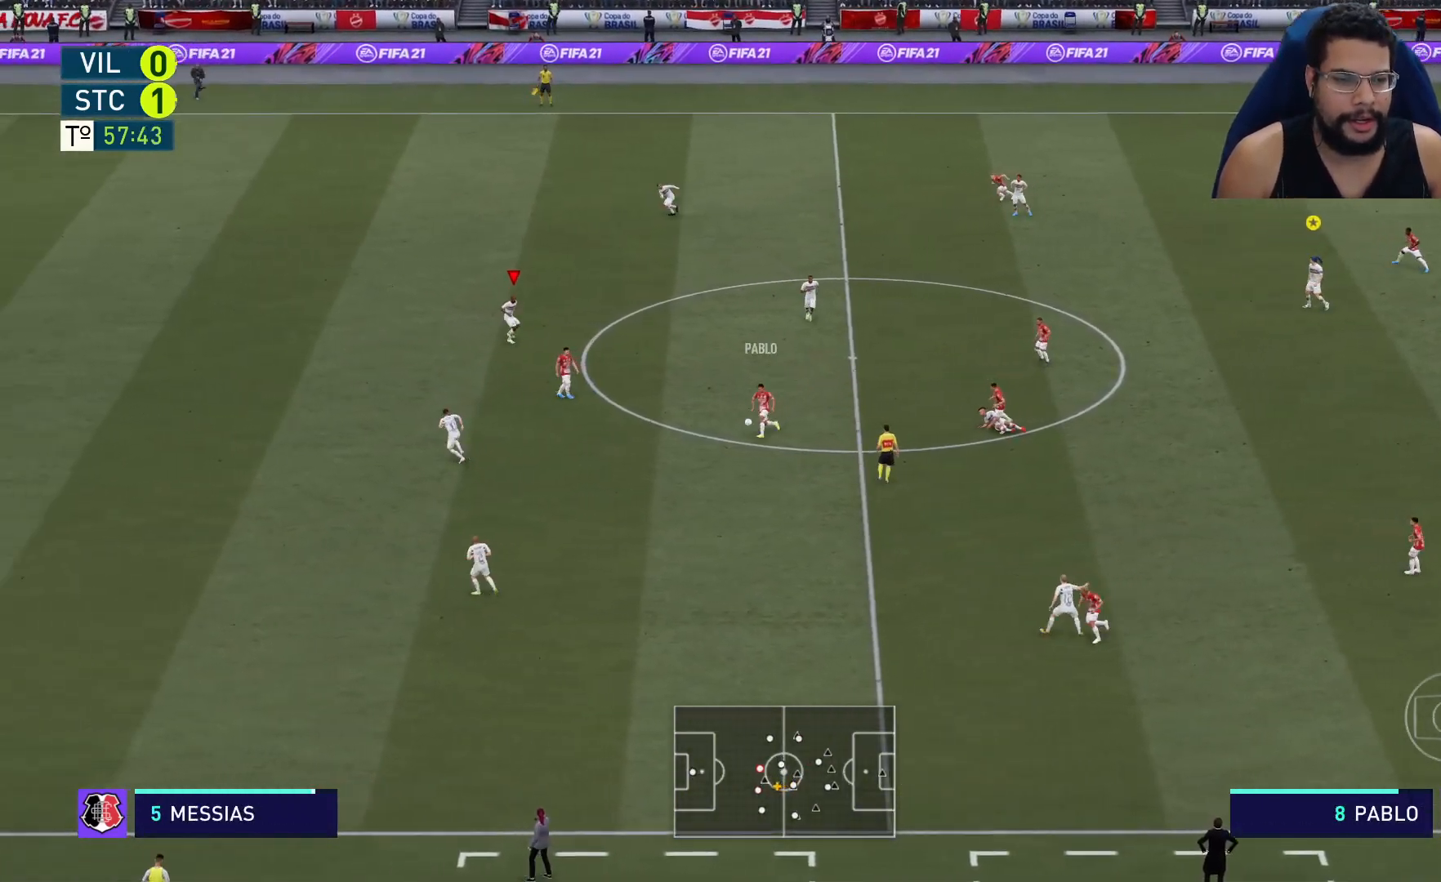
{"buttons": ["R2"], "left_stick": "down", "right_stick": "center", "events": [[33, "left_stick", "down-left"], [200, "left_stick", "down"], [300, "L2", "up"]]}
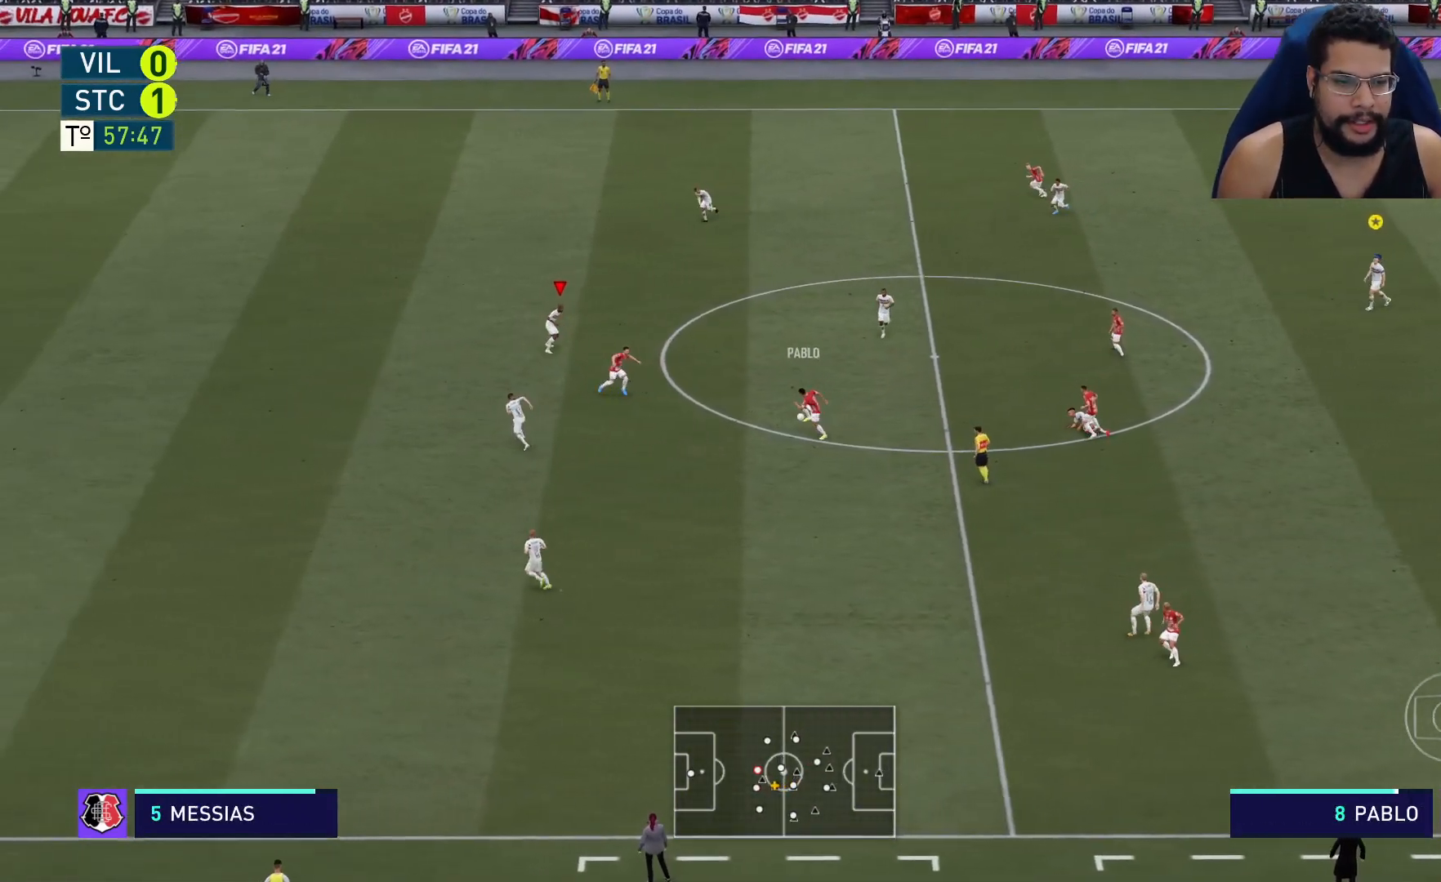
{"buttons": ["L2", "R2"], "left_stick": "down", "right_stick": "center", "events": [[300, "L2", "down"]]}
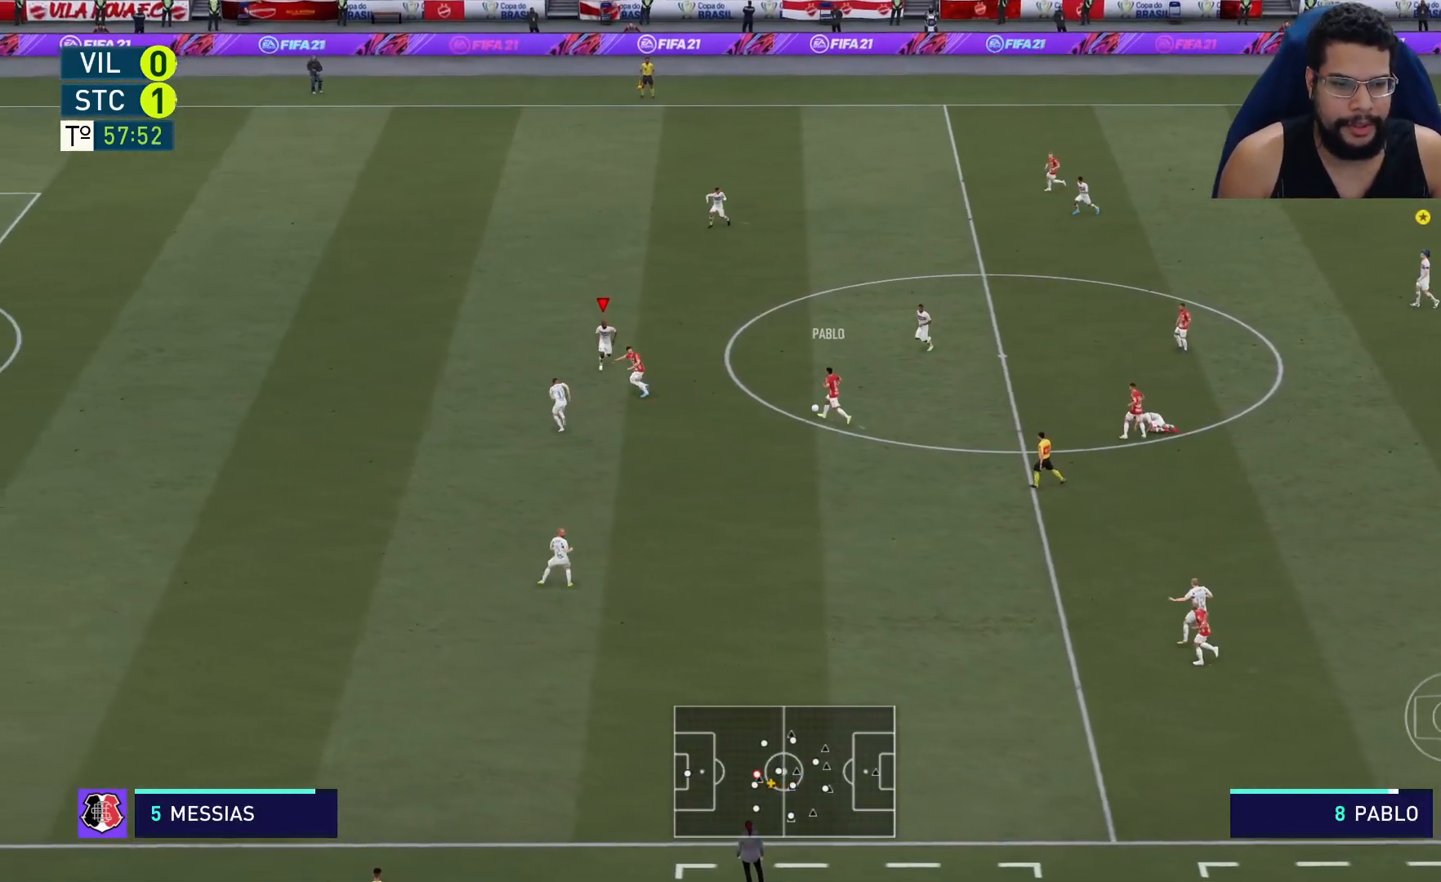
{"buttons": ["L2", "R2"], "left_stick": "down-right", "right_stick": "center", "events": [[267, "left_stick", "down-right"]]}
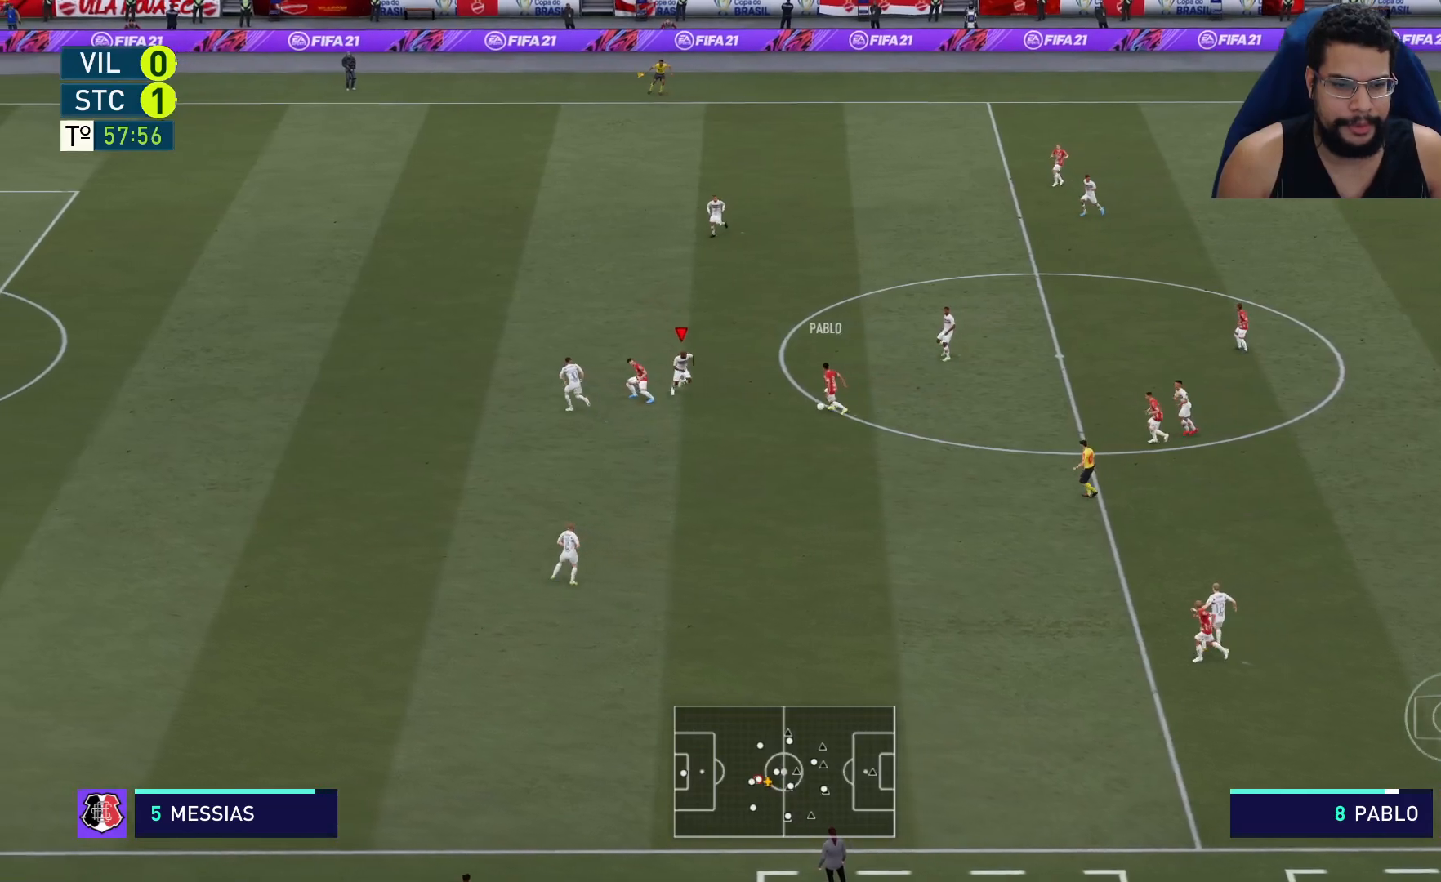
{"buttons": ["L2", "R2"], "left_stick": "right", "right_stick": "center", "events": [[83, "left_stick", "right"], [350, "X", "down"], [467, "X", "up"]]}
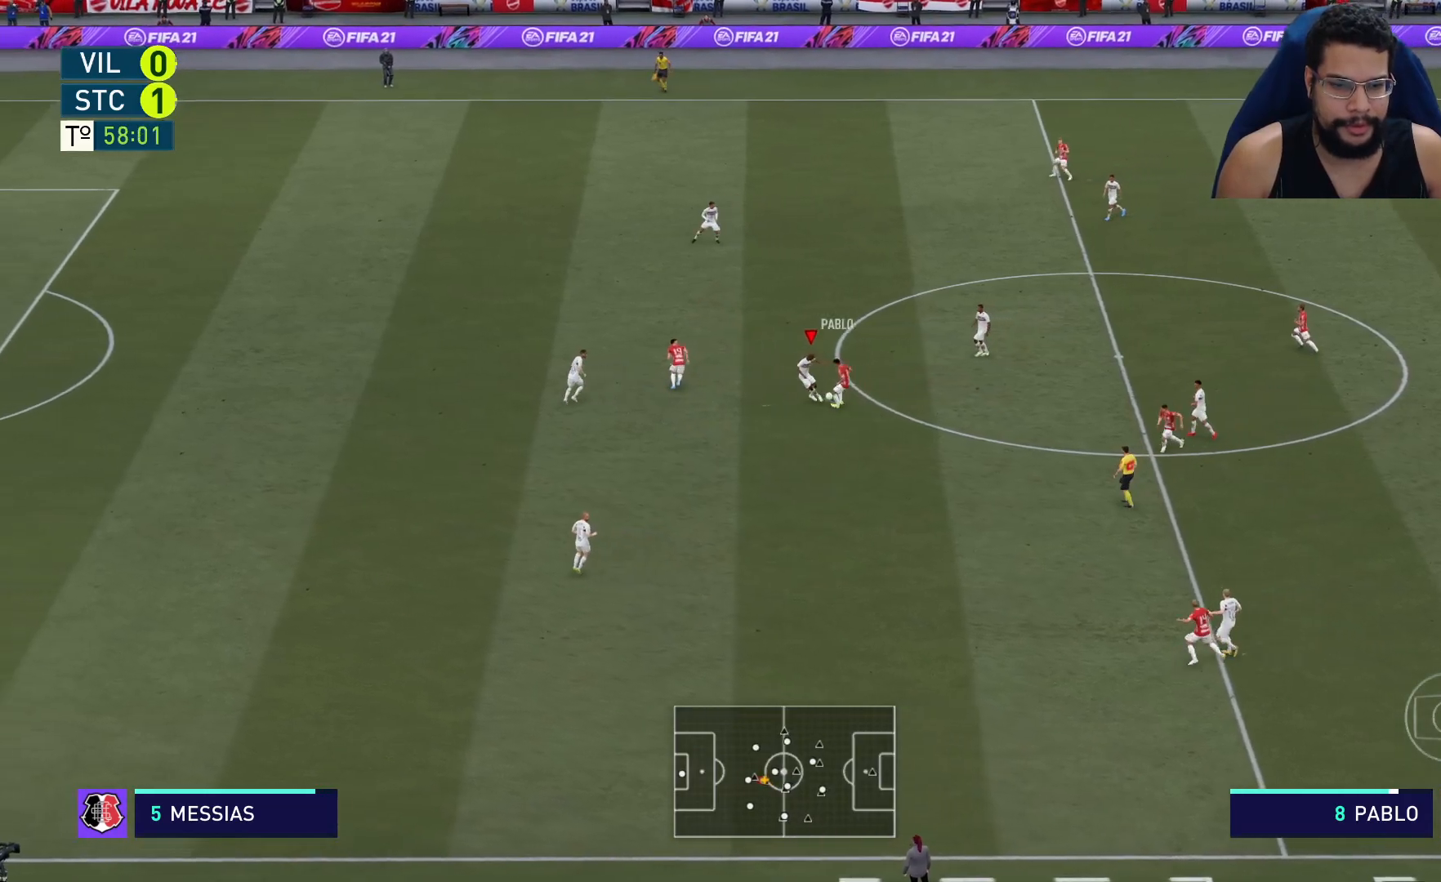
{"buttons": ["R2"], "left_stick": "up-right", "right_stick": "center", "events": [[50, "left_stick", "up-right"], [400, "L2", "up"]]}
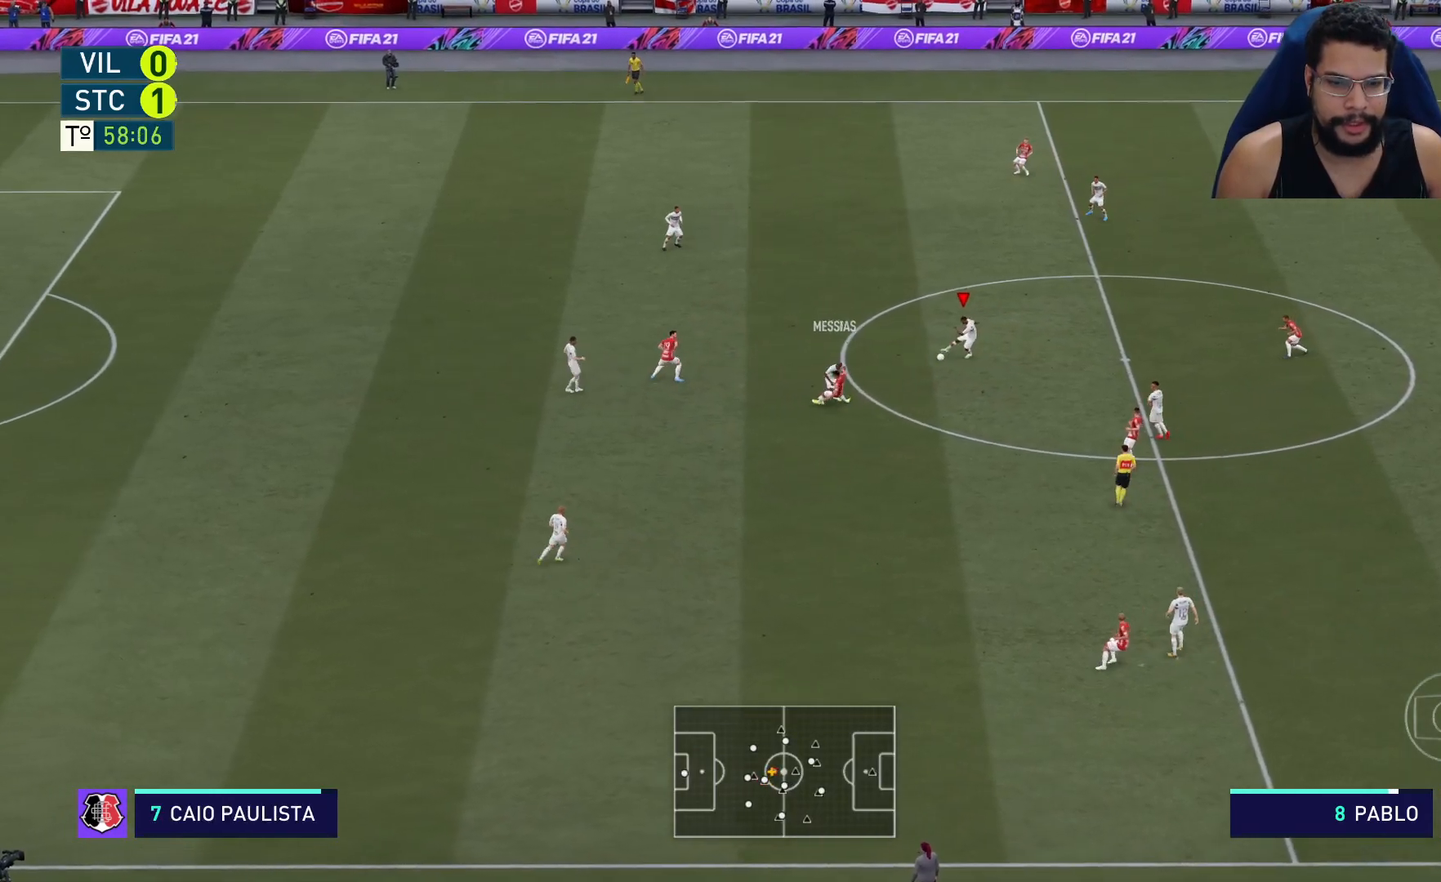
{"buttons": ["R2"], "left_stick": "right", "right_stick": "center", "events": [[300, "left_stick", "right"]]}
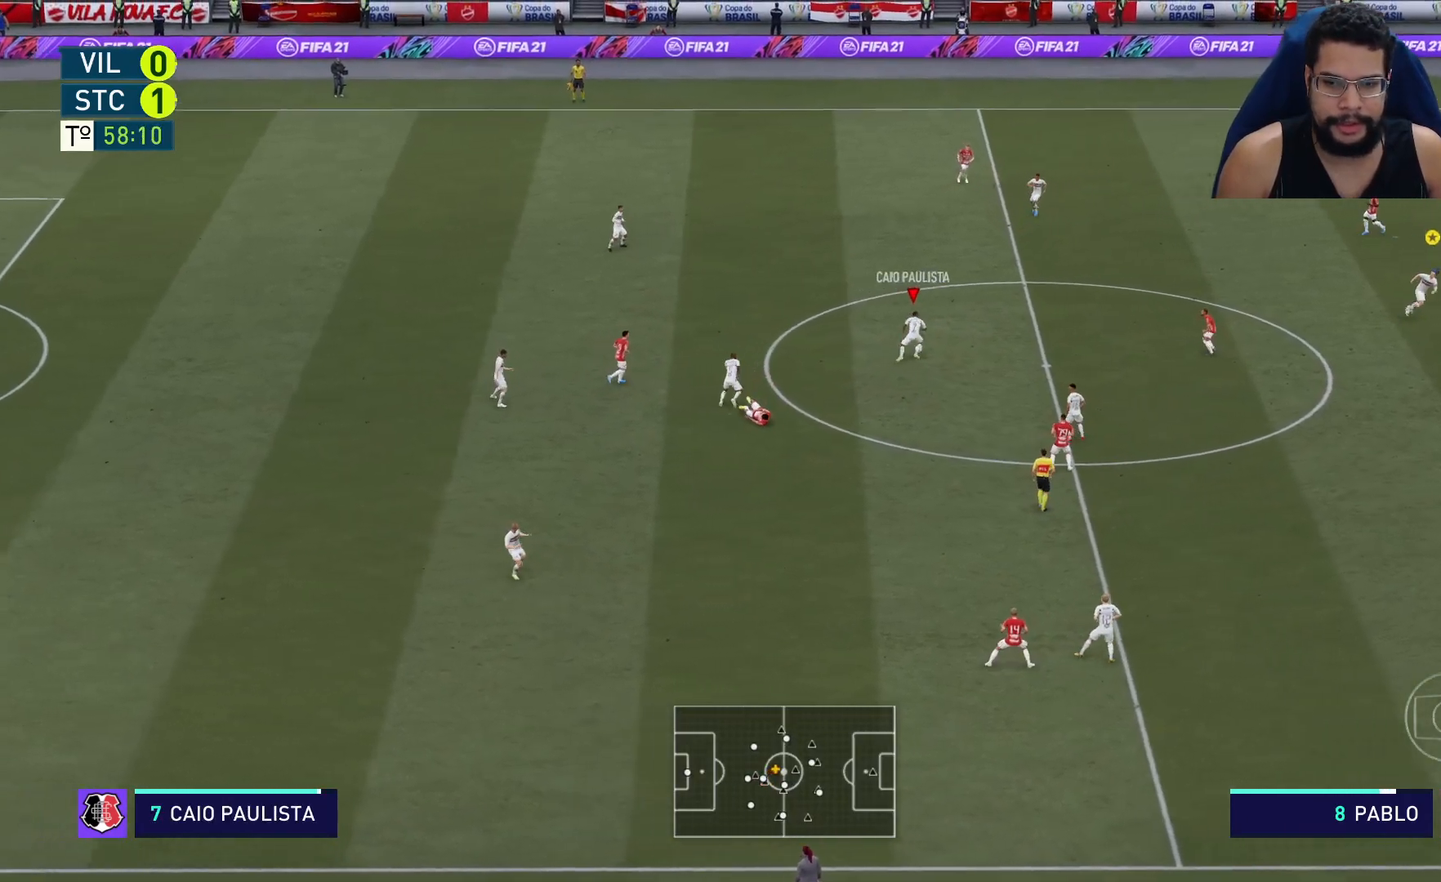
{"buttons": ["A"], "left_stick": "right", "right_stick": "center", "events": [[117, "R2", "up"], [433, "A", "down"]]}
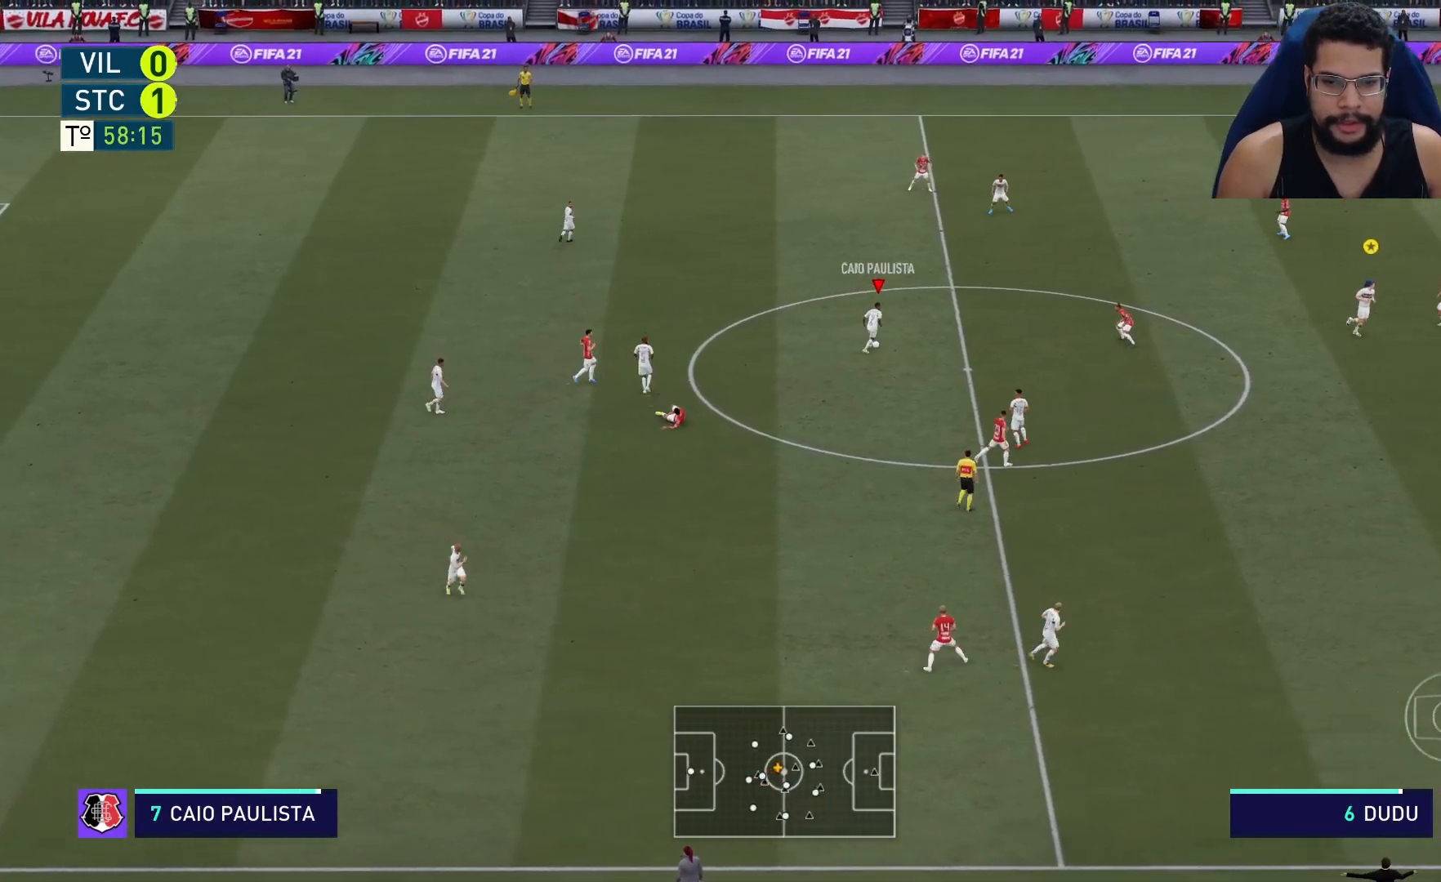
{"buttons": ["R2"], "left_stick": "down-right", "right_stick": "center", "events": [[50, "A", "up"], [100, "R2", "down"], [183, "left_stick", "down-right"]]}
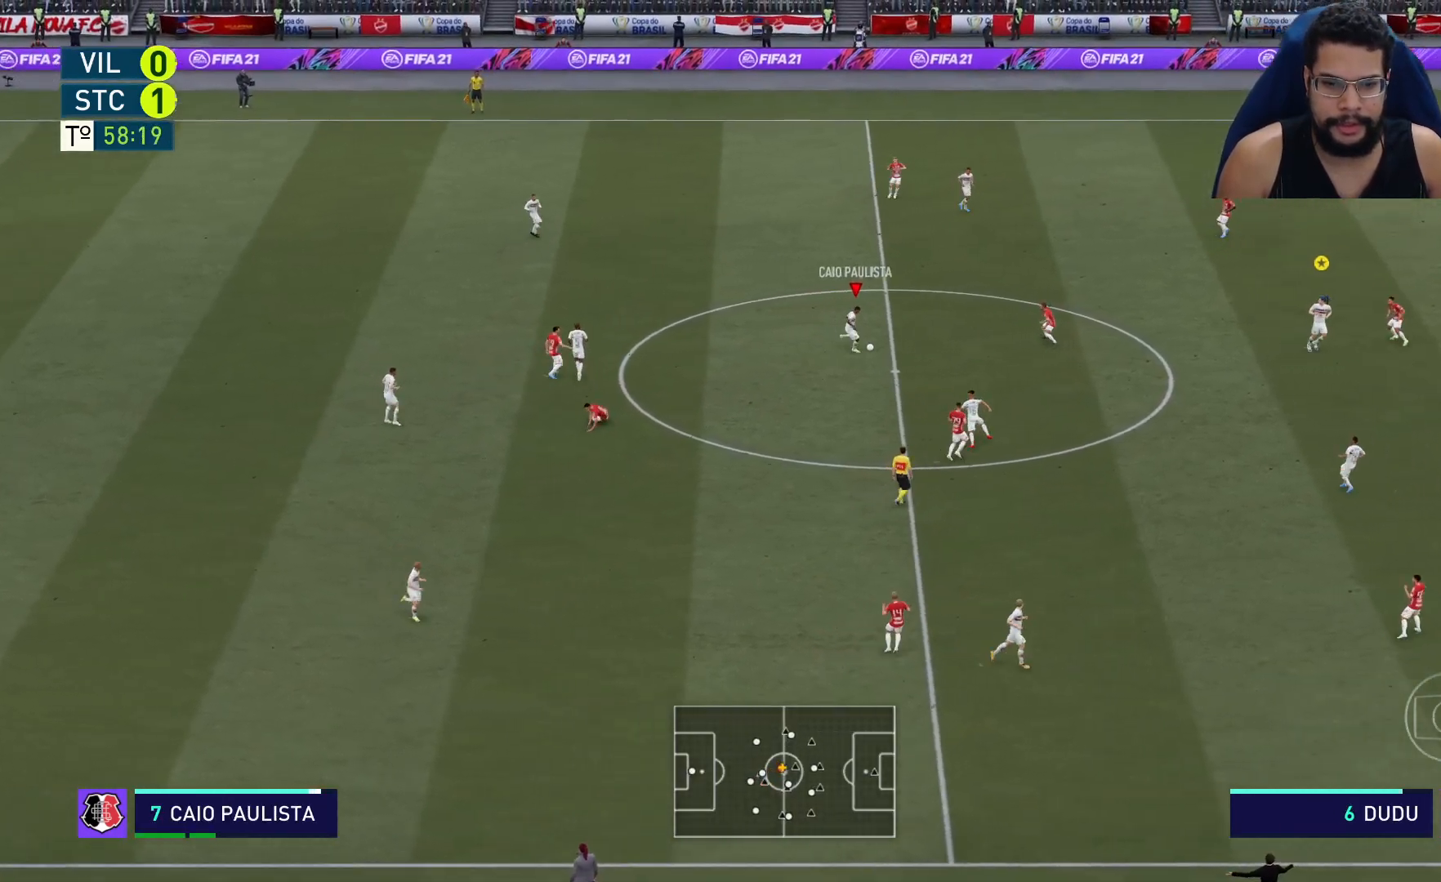
{"buttons": ["R2"], "left_stick": "right", "right_stick": "center", "events": [[67, "left_stick", "right"]]}
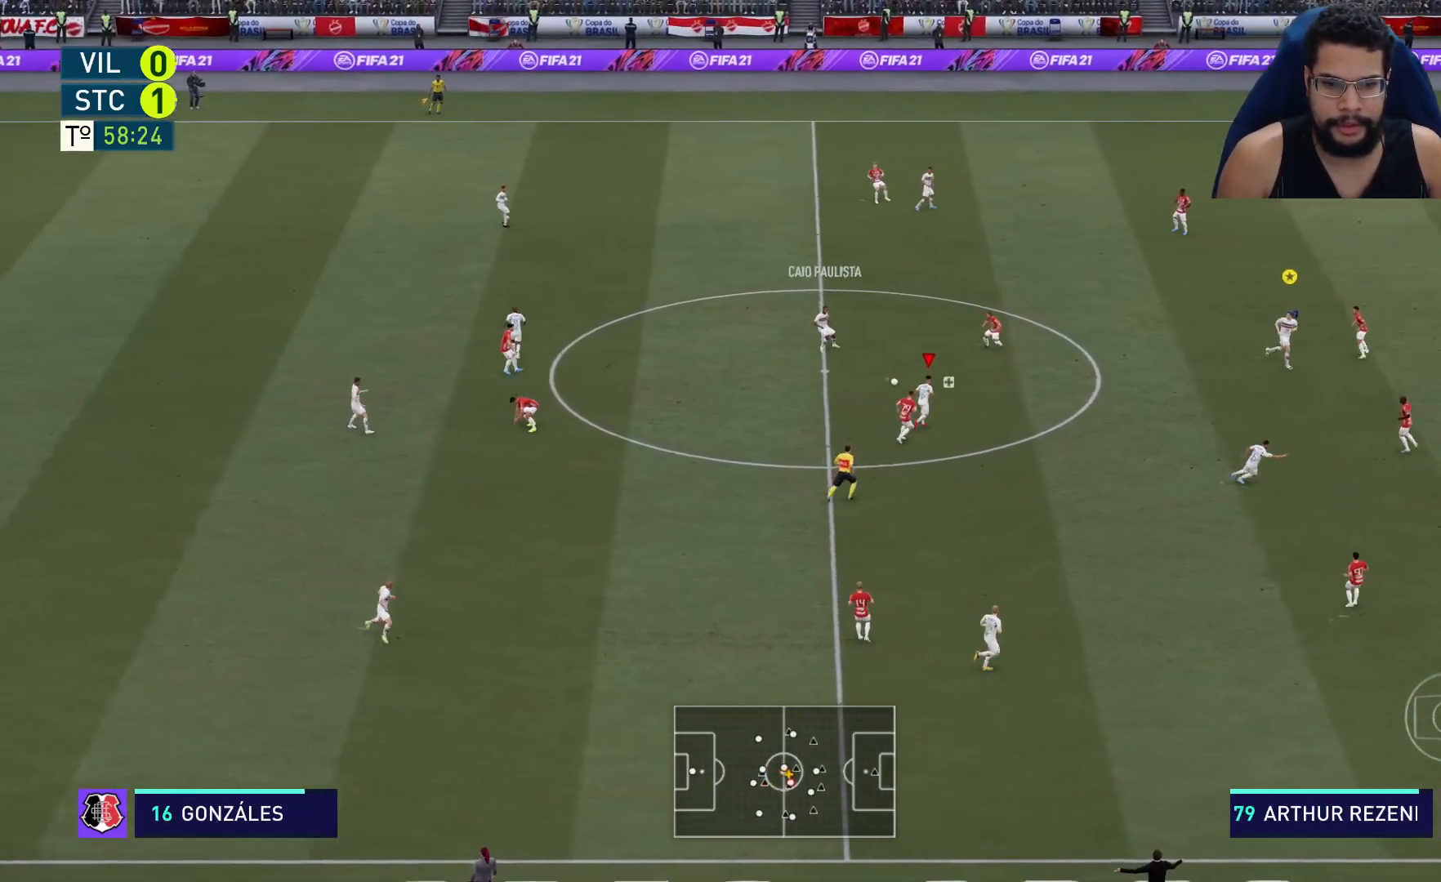
{"buttons": ["R2"], "left_stick": "right", "right_stick": "center", "events": []}